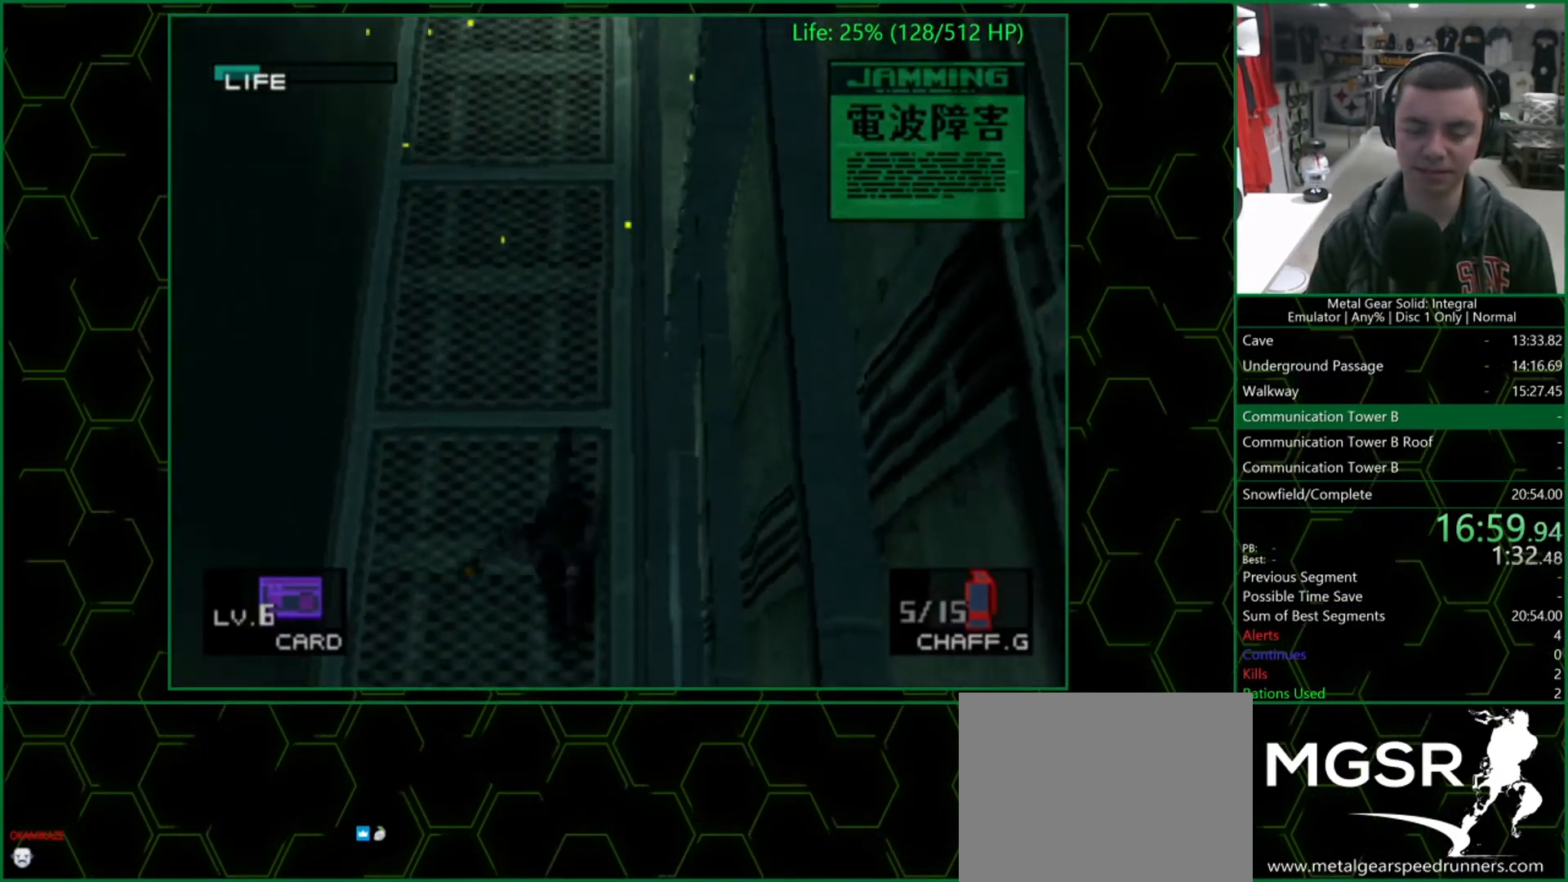
Gameplay with a controller (PlayStation layout); each line is a JSON object with the inputs held at the frame after it. "button_events" lists button changes between this image and that frame as [ms after this image, input, new state], when the widget could be followed in between (sticks are given only as held states). Not read: L1 R1.
{"buttons": [], "left_stick": "down", "right_stick": "center", "button_events": []}
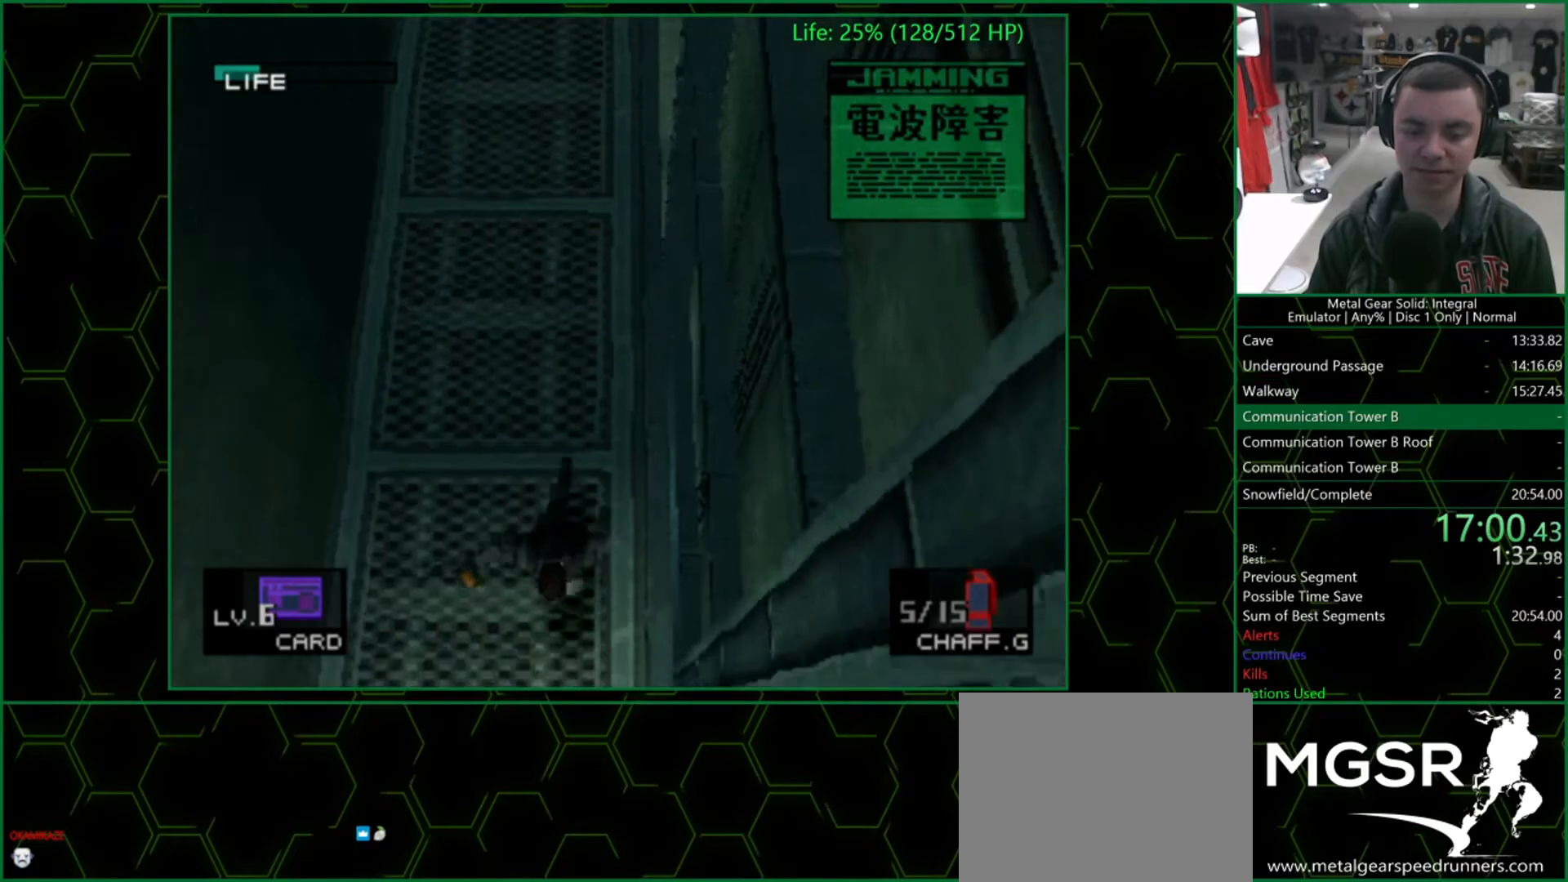
{"buttons": [], "left_stick": "up-right", "right_stick": "center", "button_events": []}
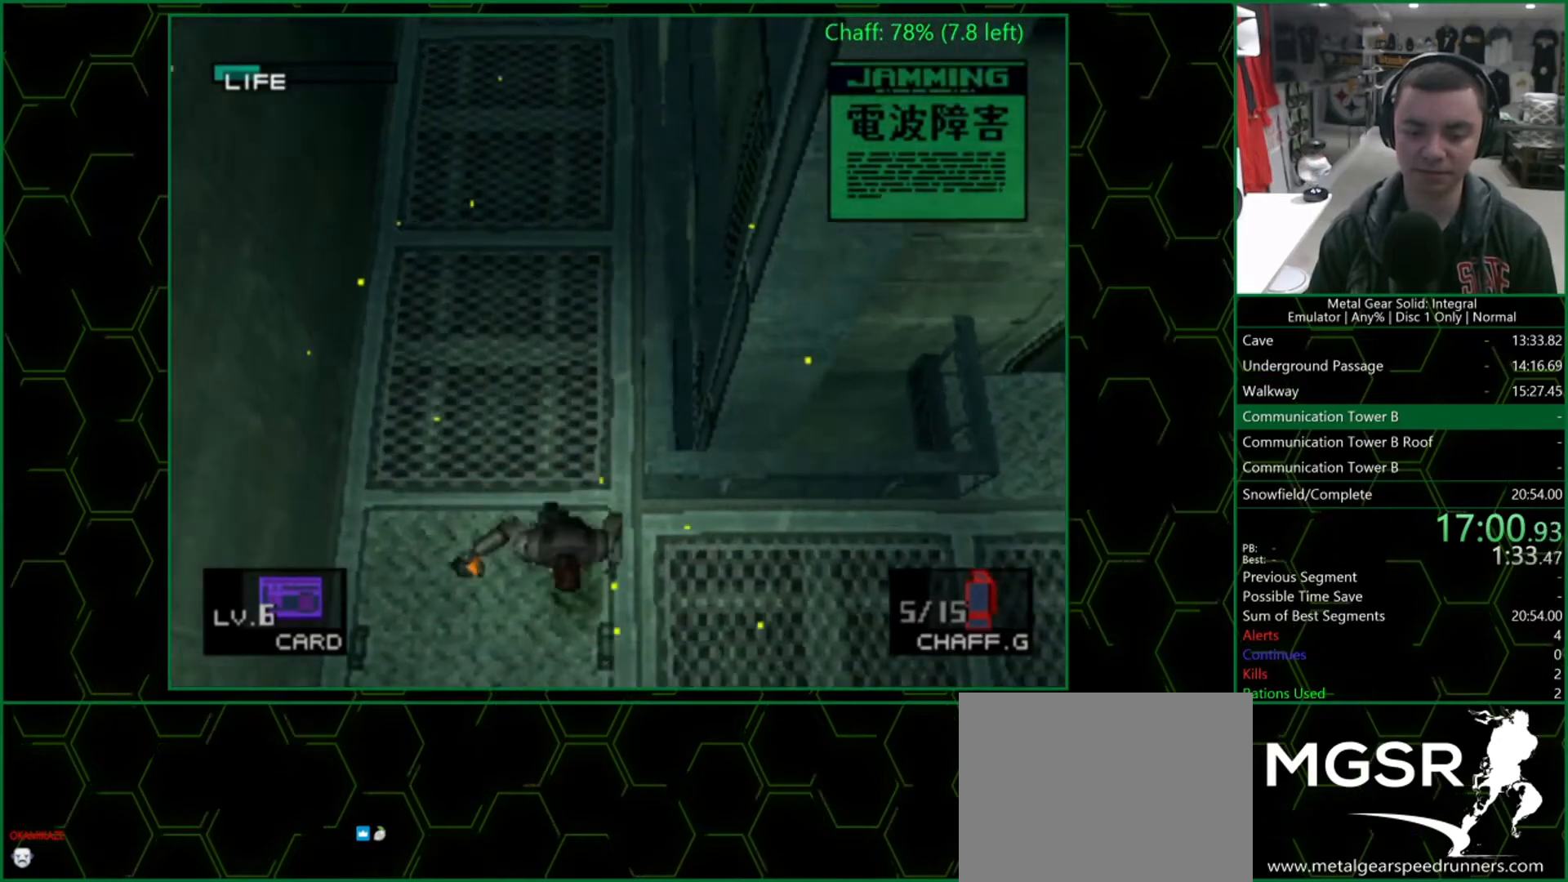
{"buttons": ["L2"], "left_stick": "center", "right_stick": "center", "button_events": [[333, "L2", "down"]]}
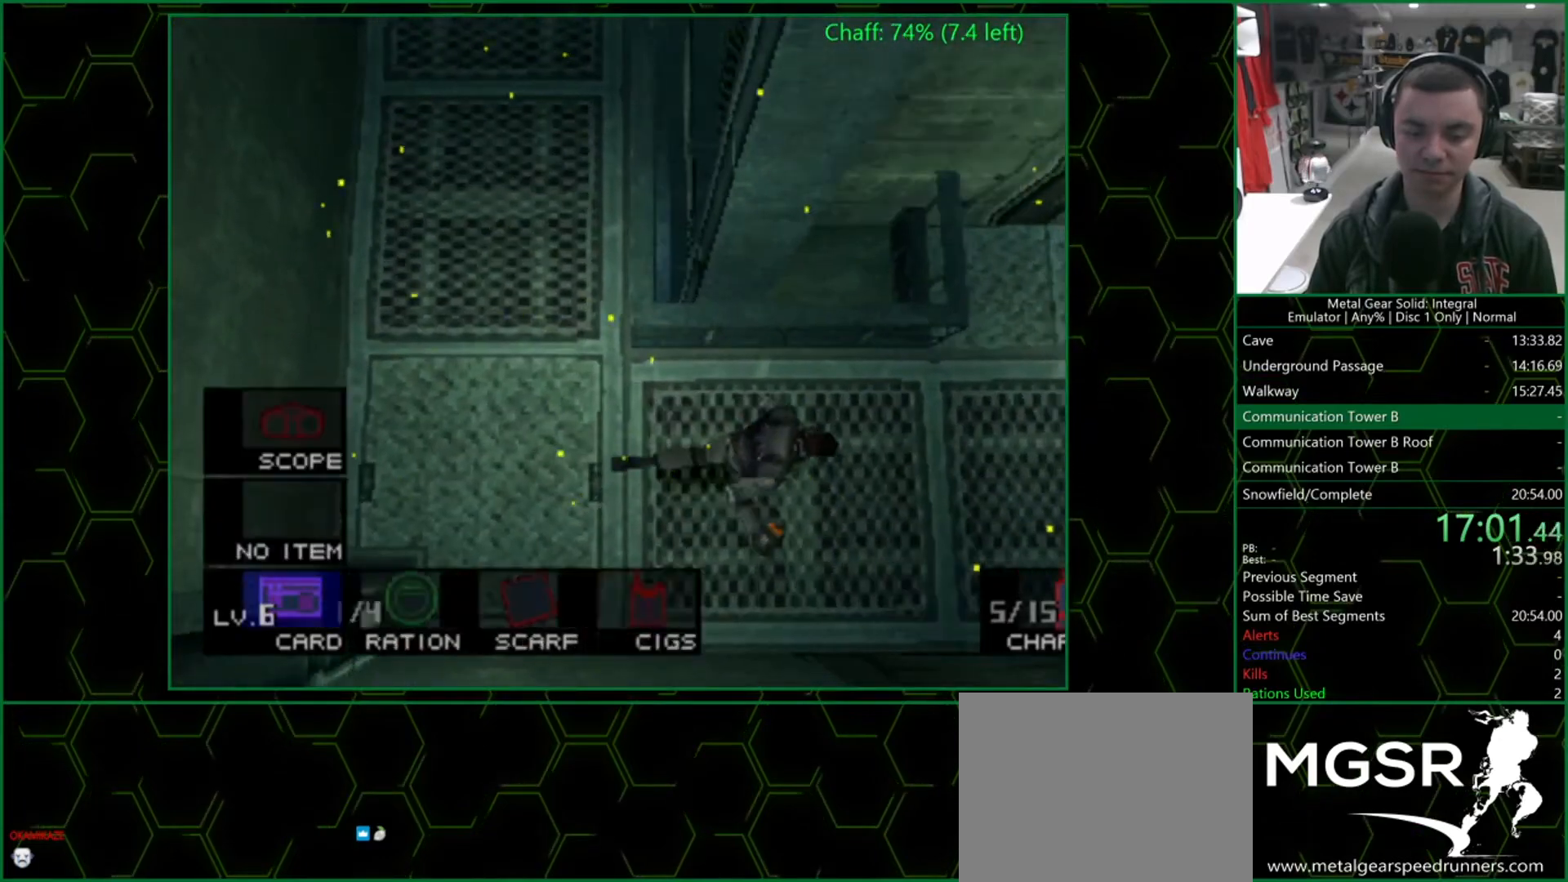
{"buttons": ["L2"], "left_stick": "center", "right_stick": "center", "button_events": [[367, "DPAD_LEFT", "down"], [500, "DPAD_LEFT", "up"]]}
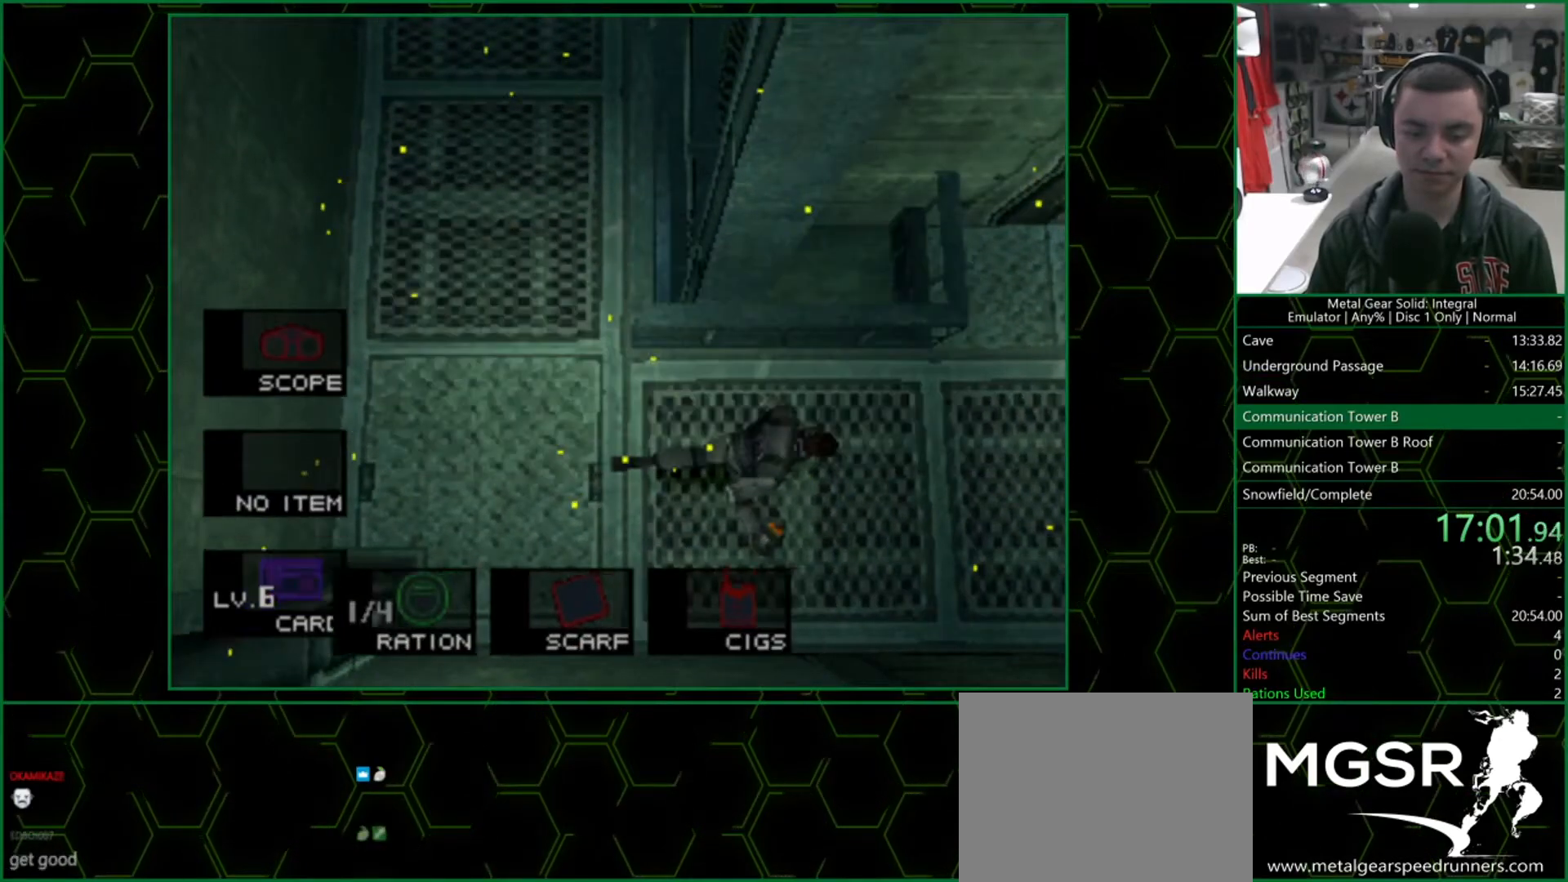
{"buttons": [], "left_stick": "up-right", "right_stick": "center", "button_events": [[67, "L2", "up"]]}
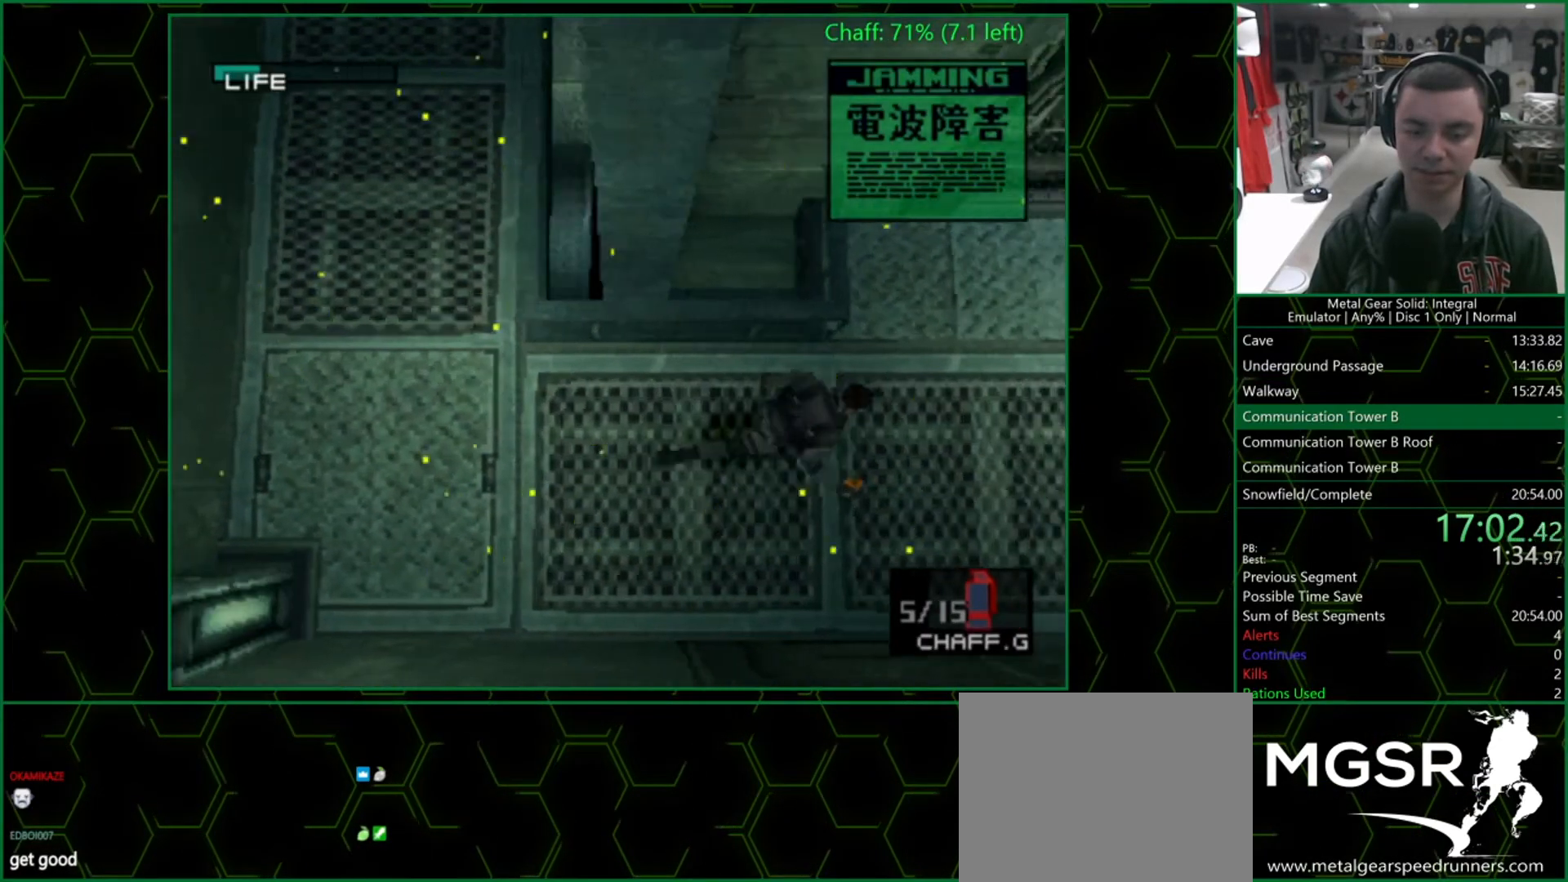
{"buttons": [], "left_stick": "right", "right_stick": "center", "button_events": []}
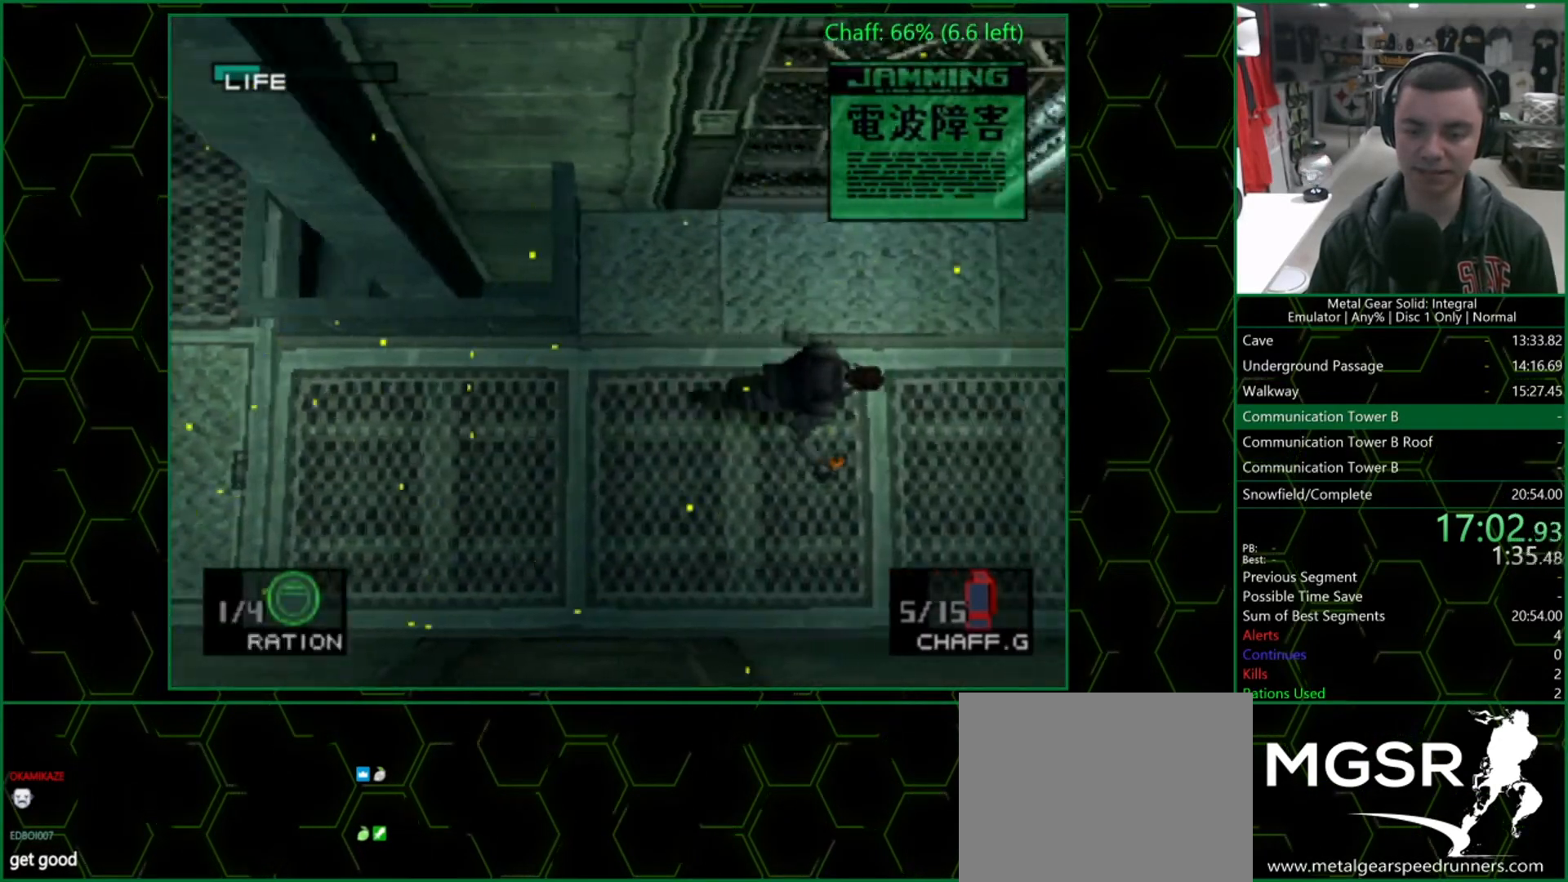
{"buttons": [], "left_stick": "right", "right_stick": "center", "button_events": []}
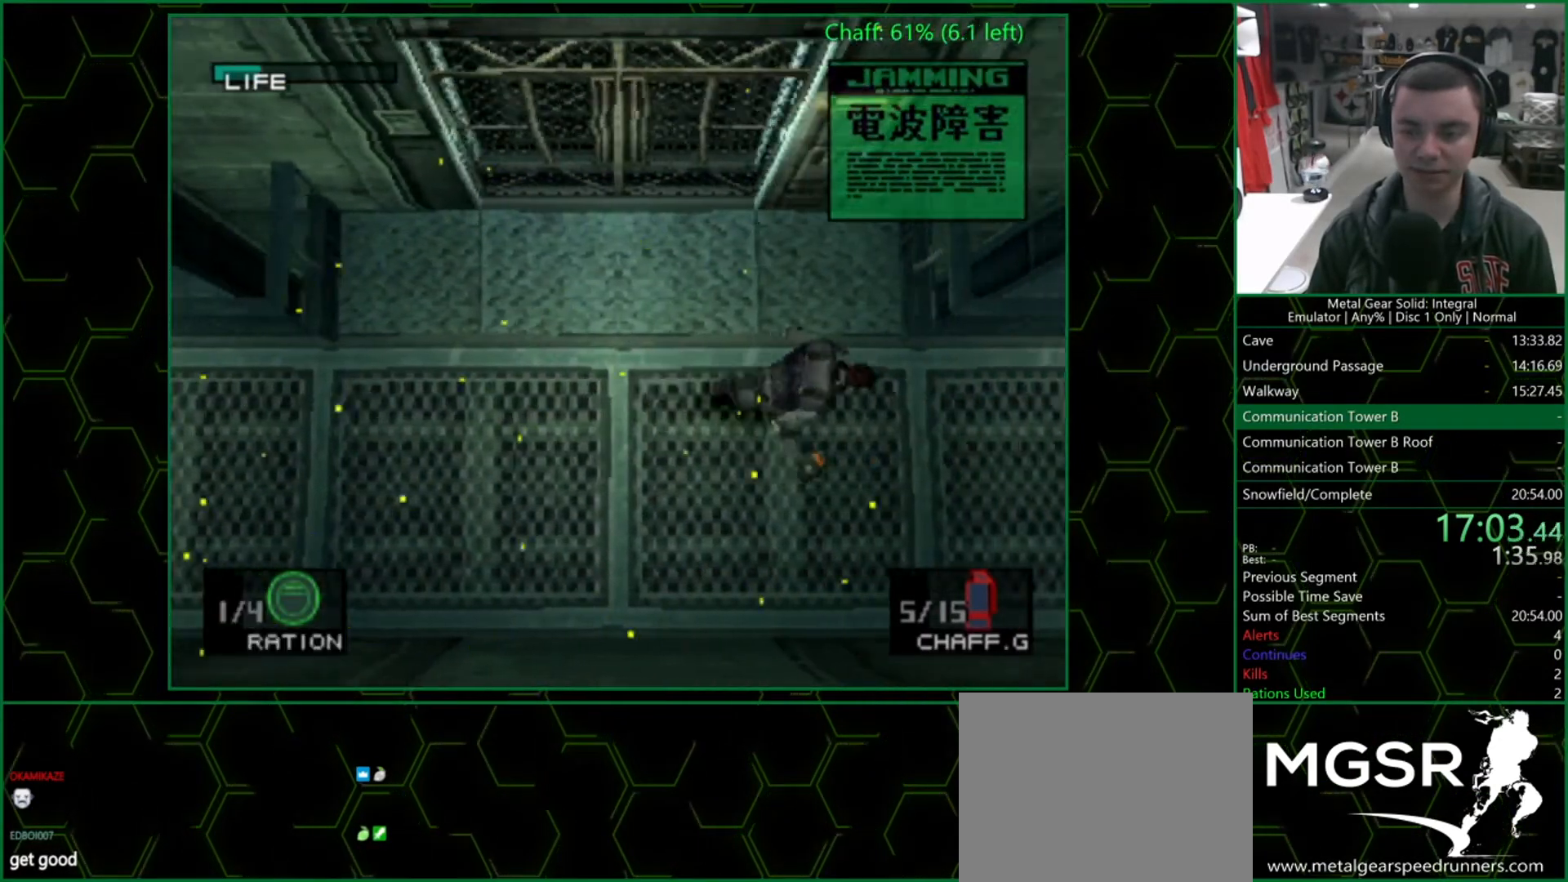
{"buttons": [], "left_stick": "right", "right_stick": "center", "button_events": []}
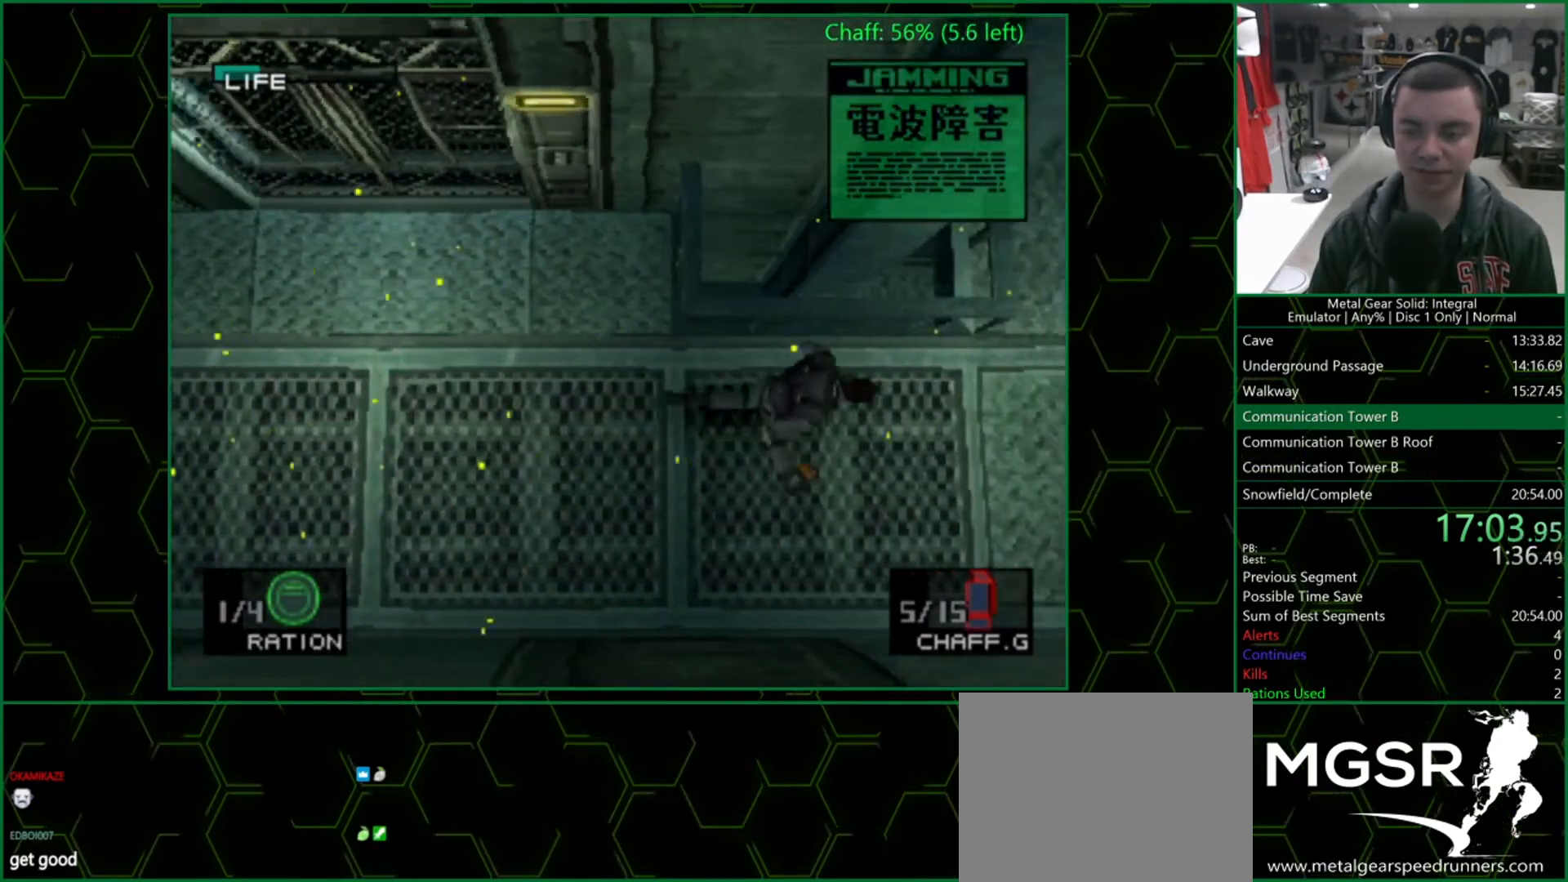
{"buttons": [], "left_stick": "up-right", "right_stick": "center", "button_events": []}
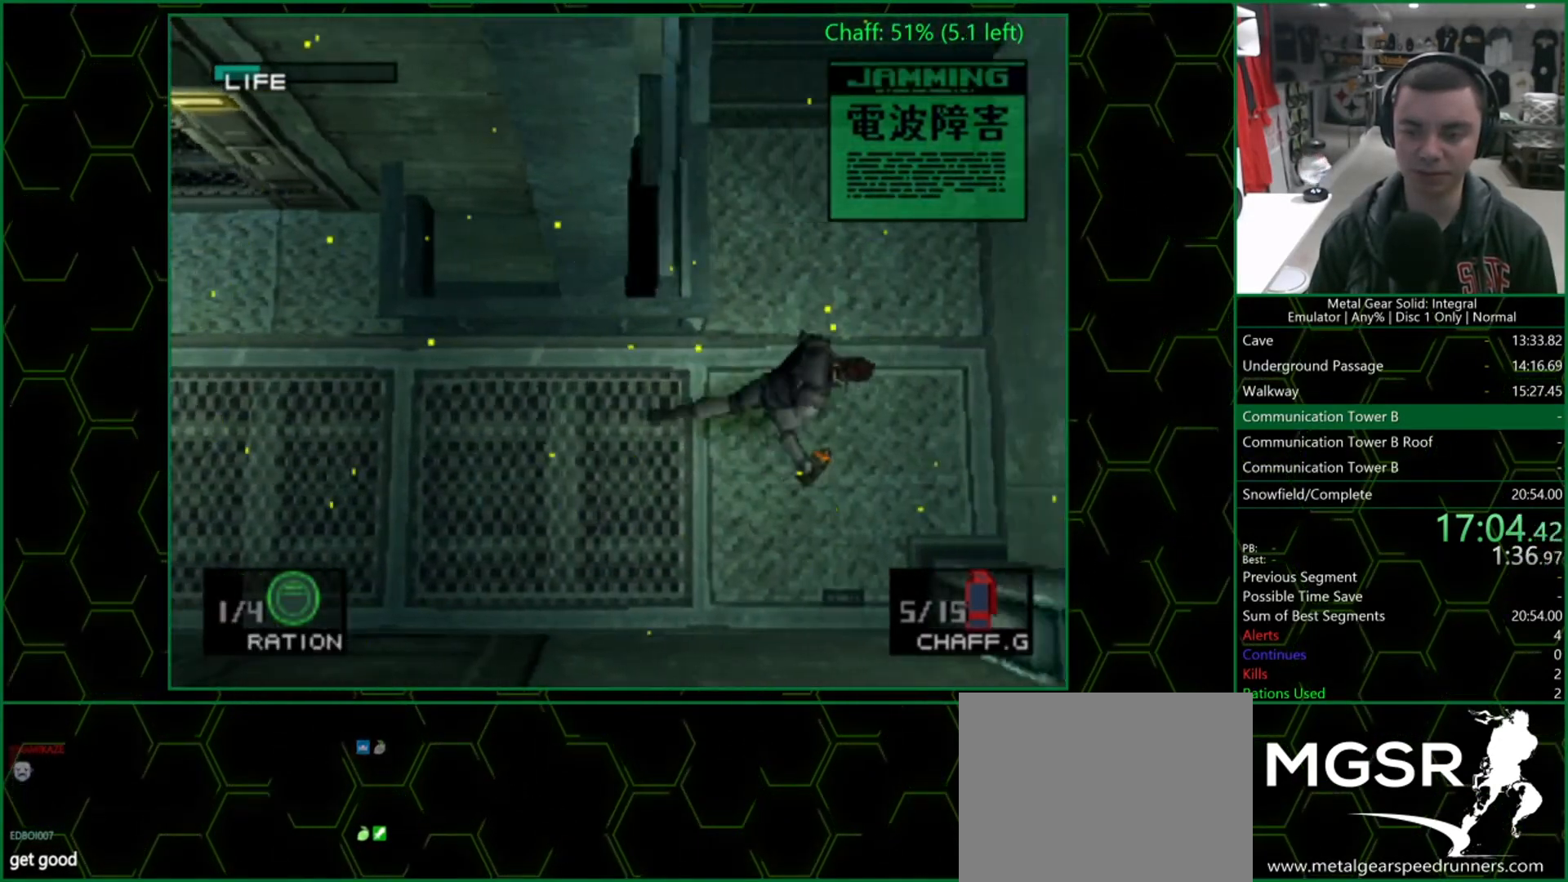
{"buttons": [], "left_stick": "up", "right_stick": "center", "button_events": []}
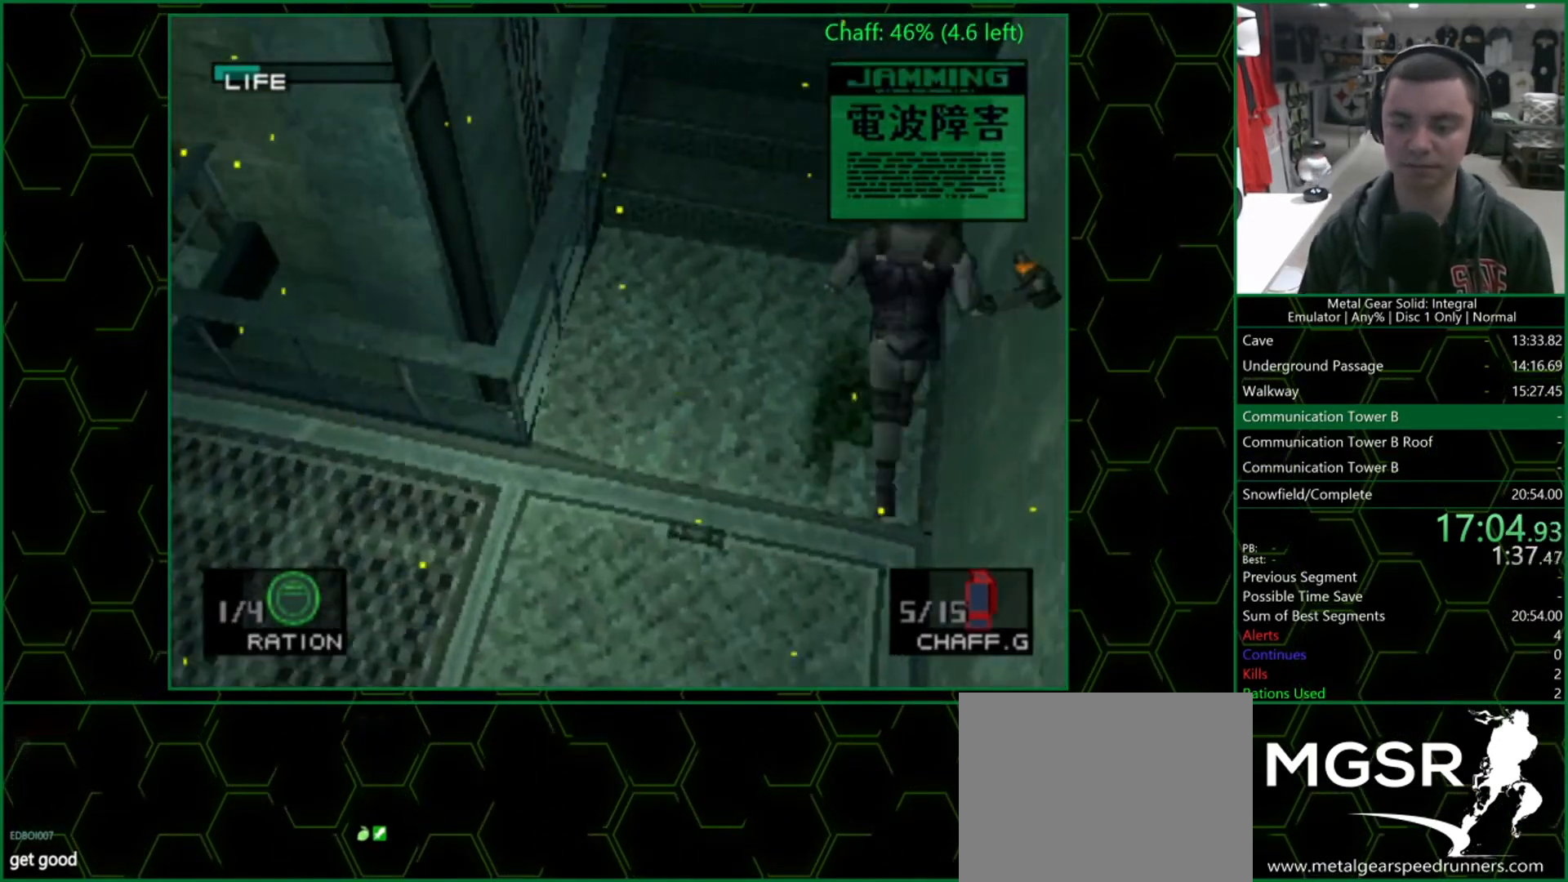
{"buttons": [], "left_stick": "up", "right_stick": "center", "button_events": []}
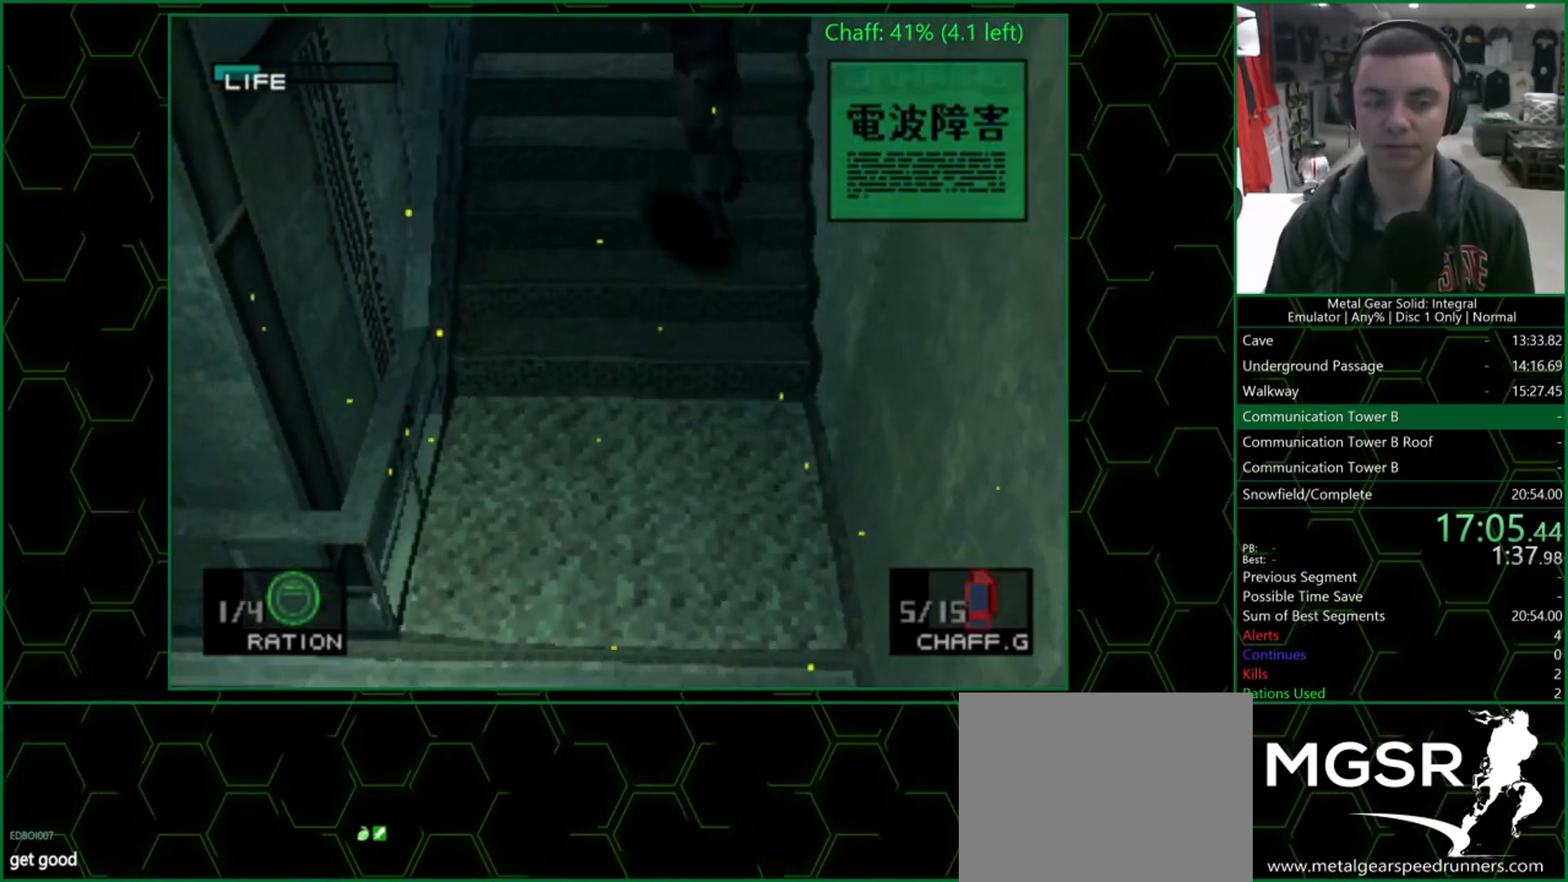
{"buttons": [], "left_stick": "up", "right_stick": "center", "button_events": []}
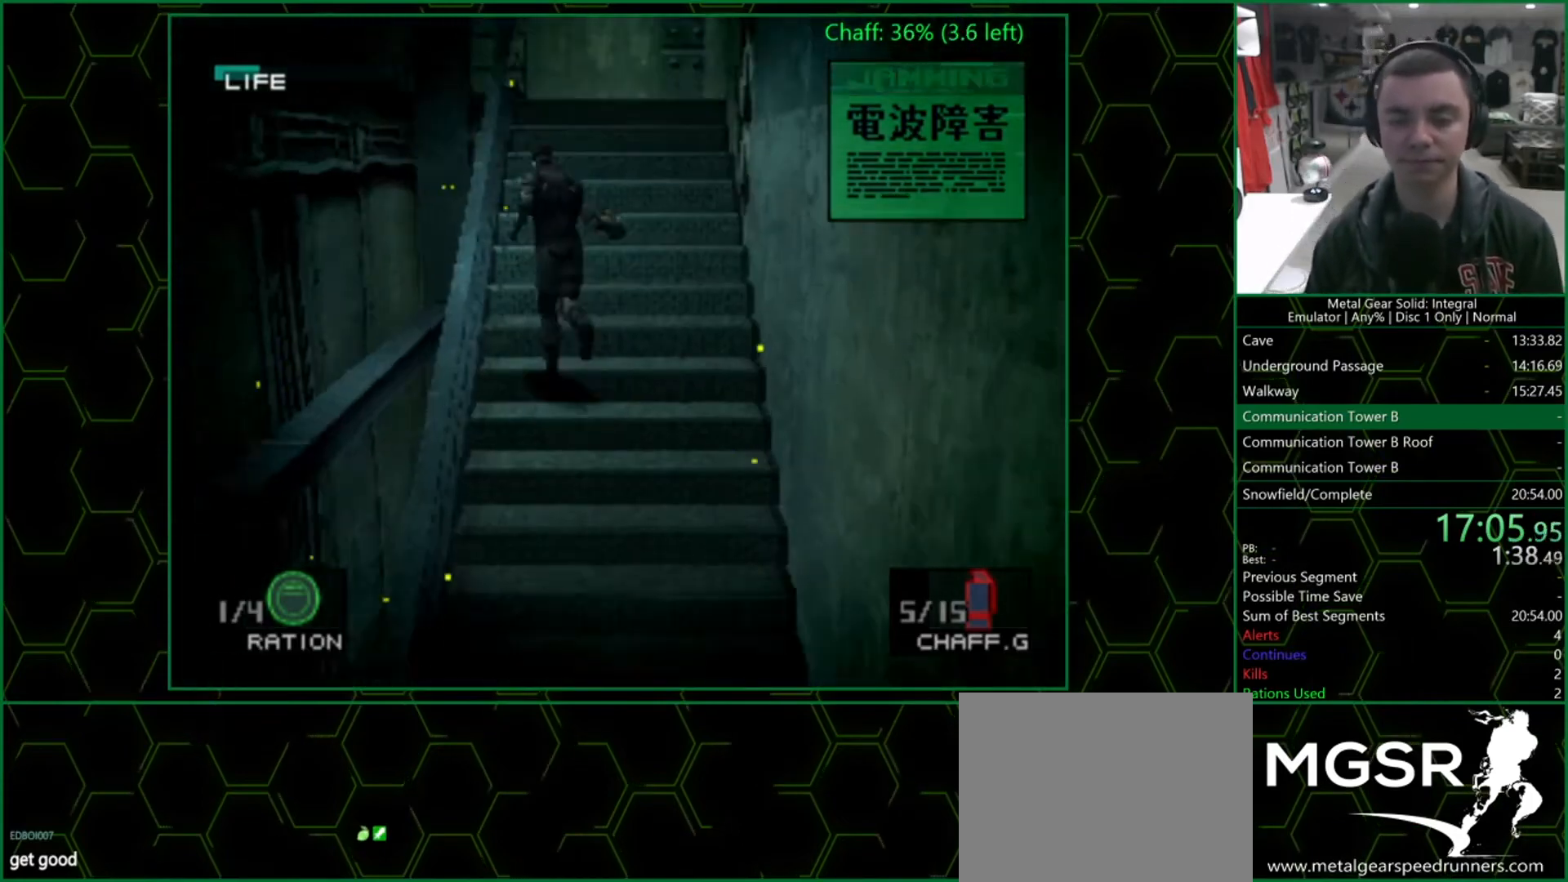
{"buttons": [], "left_stick": "up", "right_stick": "center", "button_events": []}
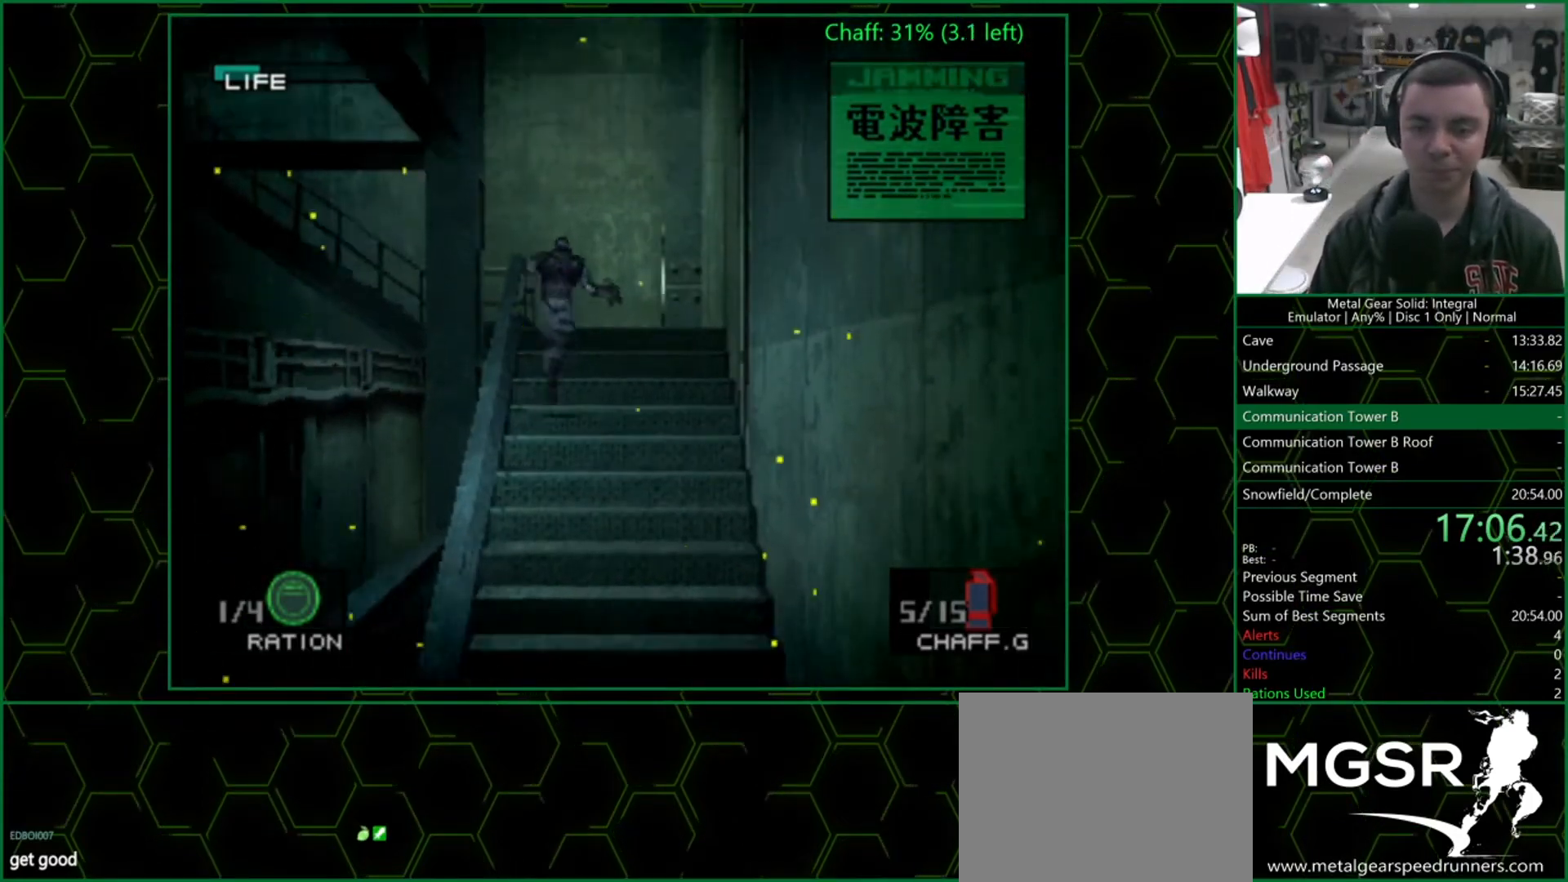
{"buttons": [], "left_stick": "up", "right_stick": "center", "button_events": []}
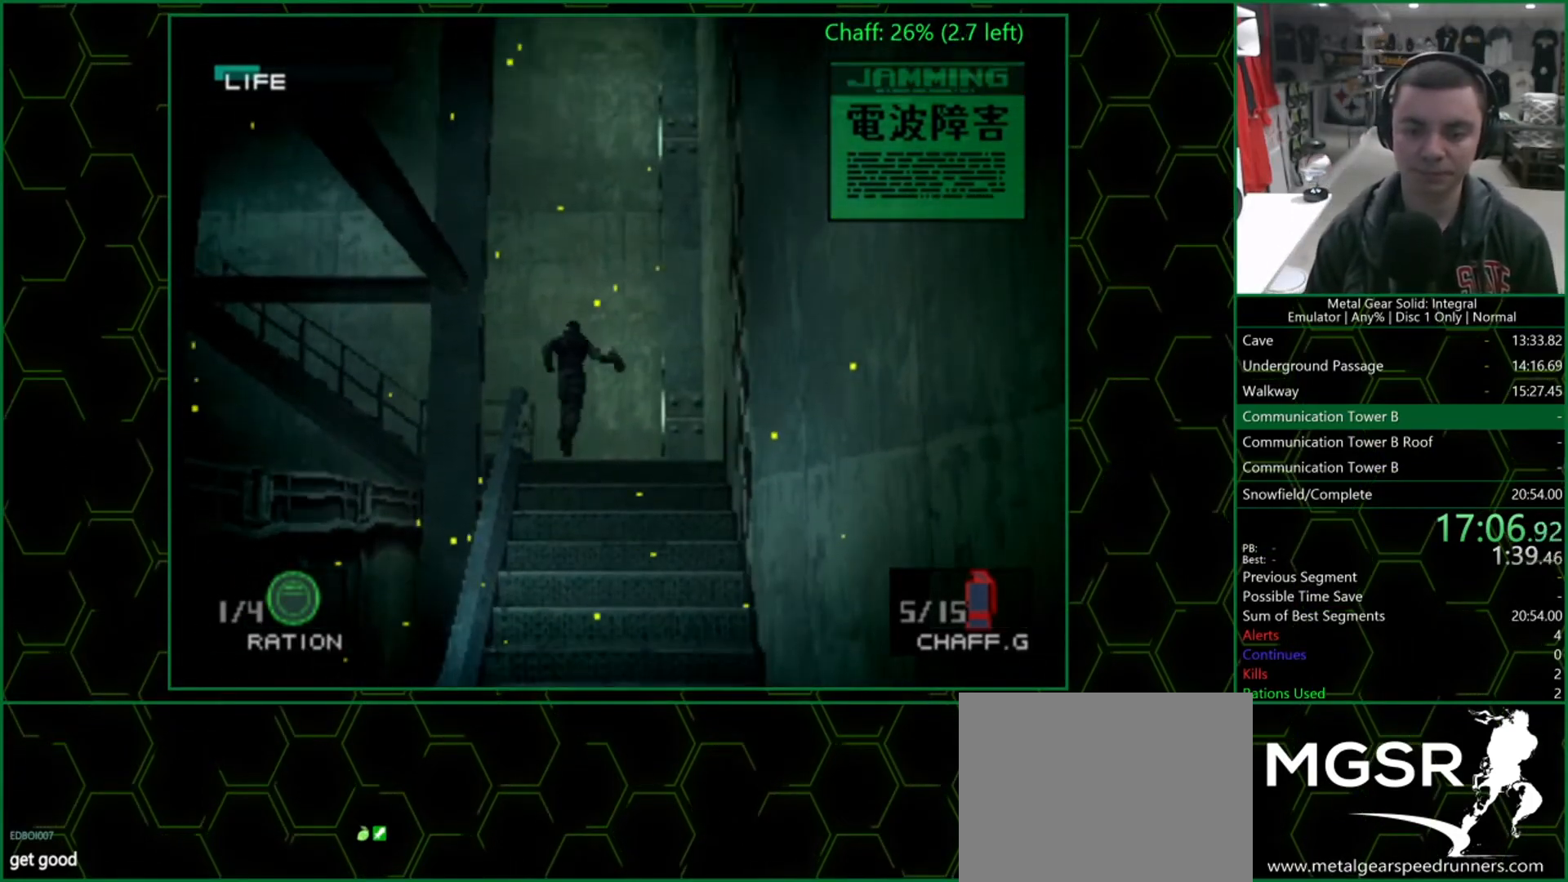
{"buttons": [], "left_stick": "down-left", "right_stick": "center", "button_events": []}
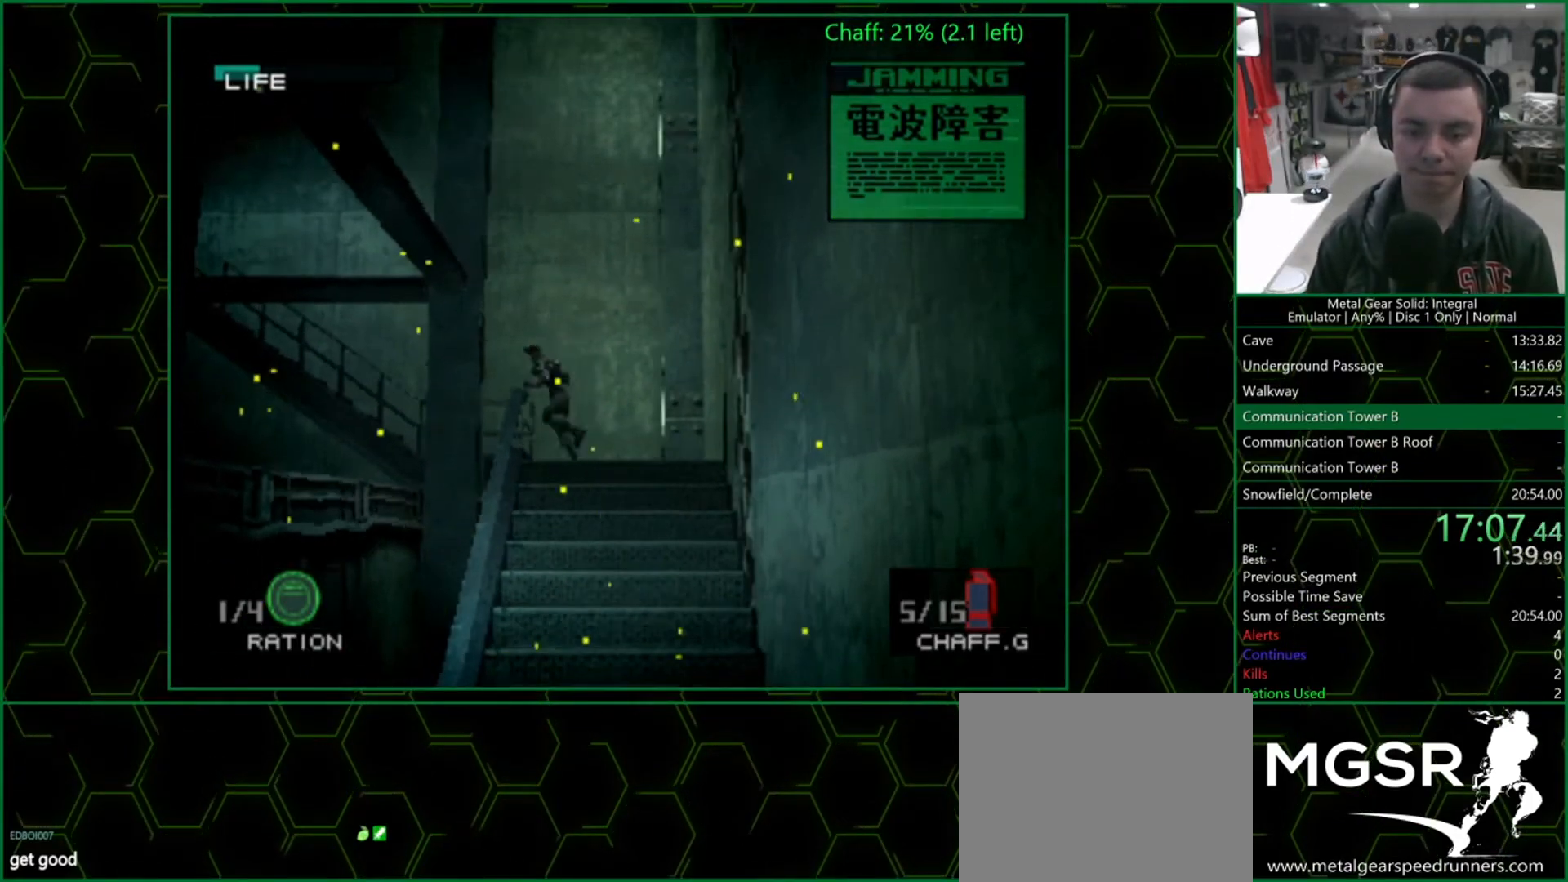
{"buttons": [], "left_stick": "up", "right_stick": "center", "button_events": []}
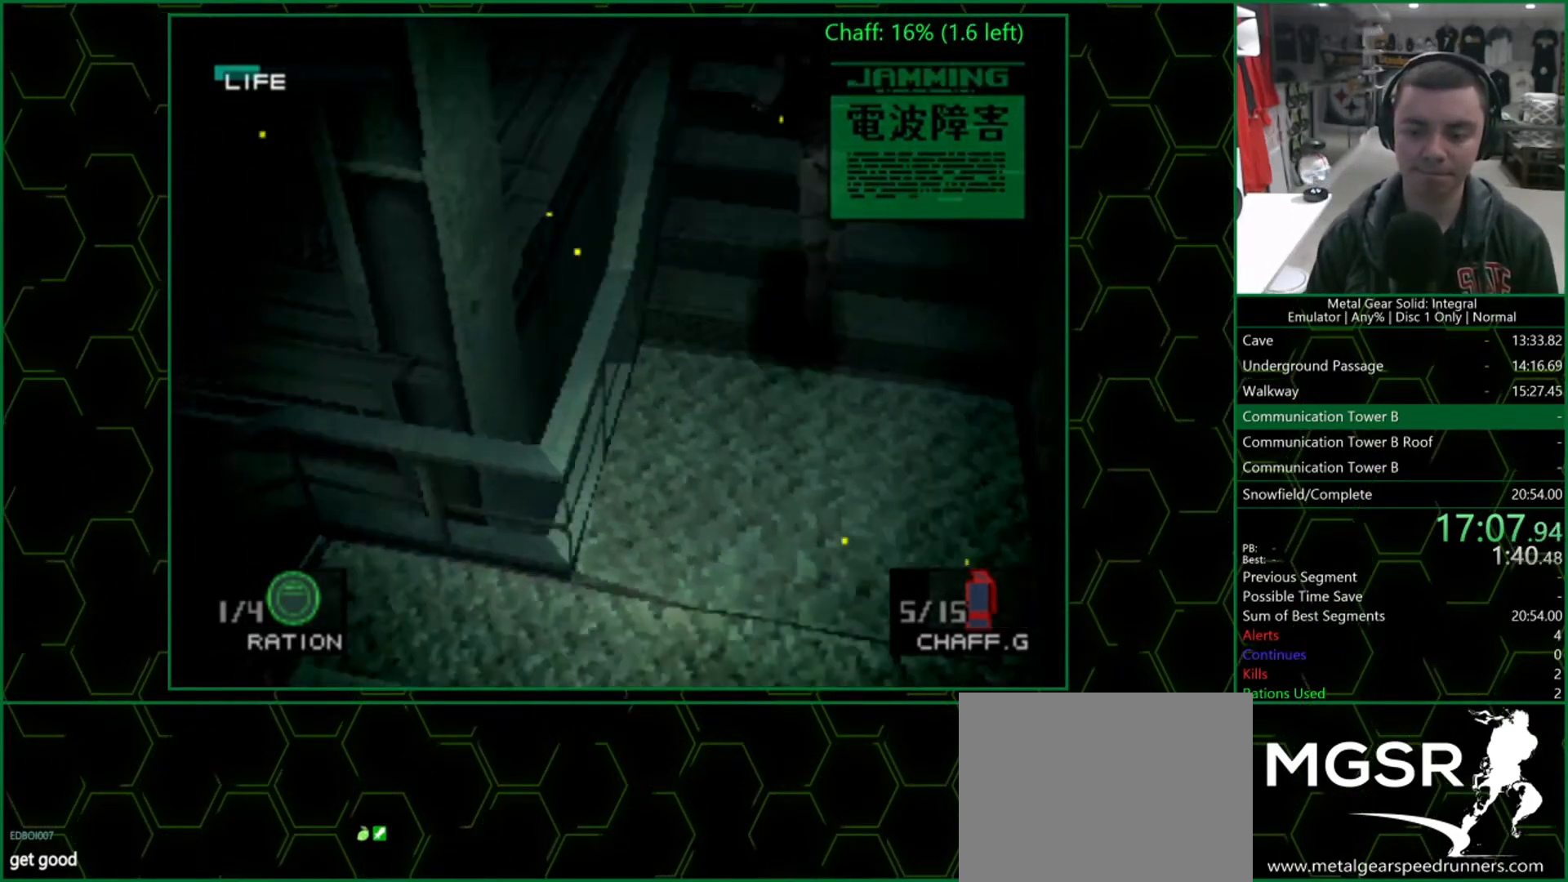
{"buttons": [], "left_stick": "up", "right_stick": "center", "button_events": []}
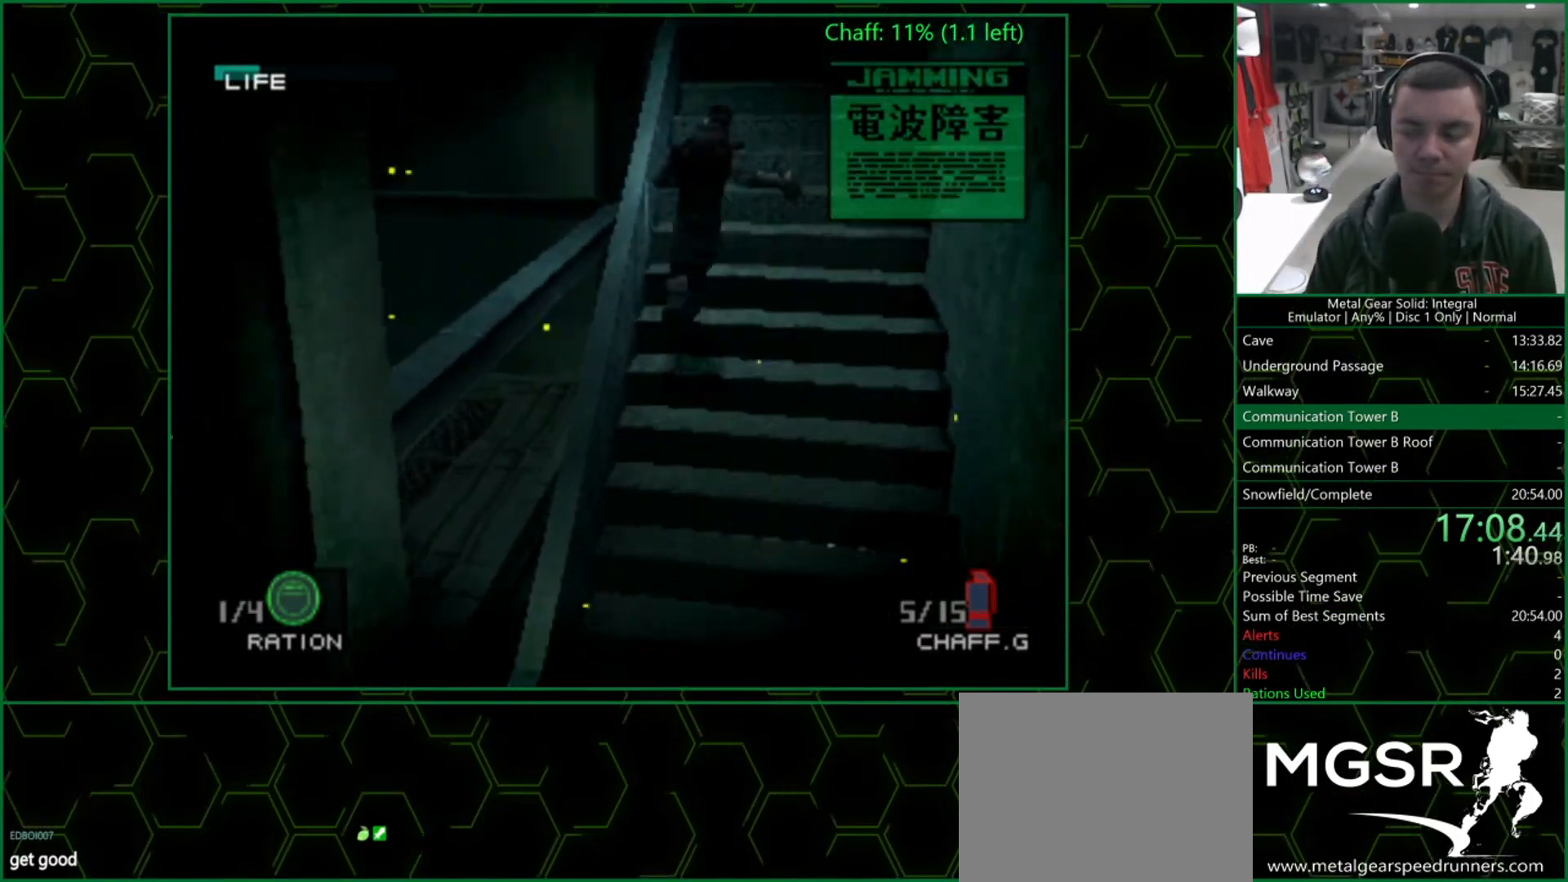
{"buttons": [], "left_stick": "up", "right_stick": "center", "button_events": []}
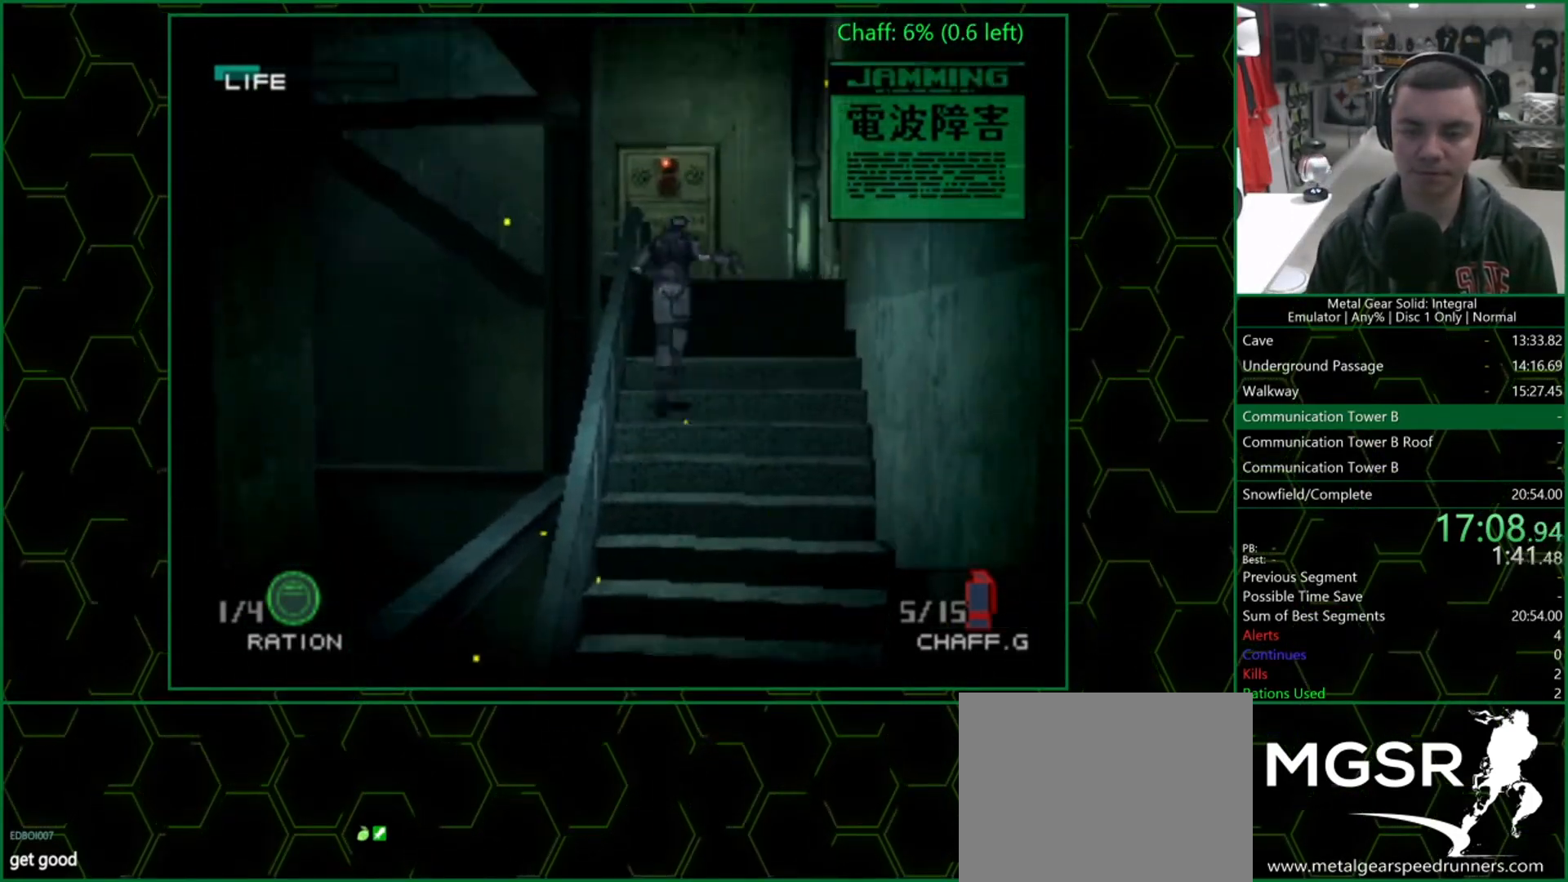
{"buttons": [], "left_stick": "up", "right_stick": "center", "button_events": []}
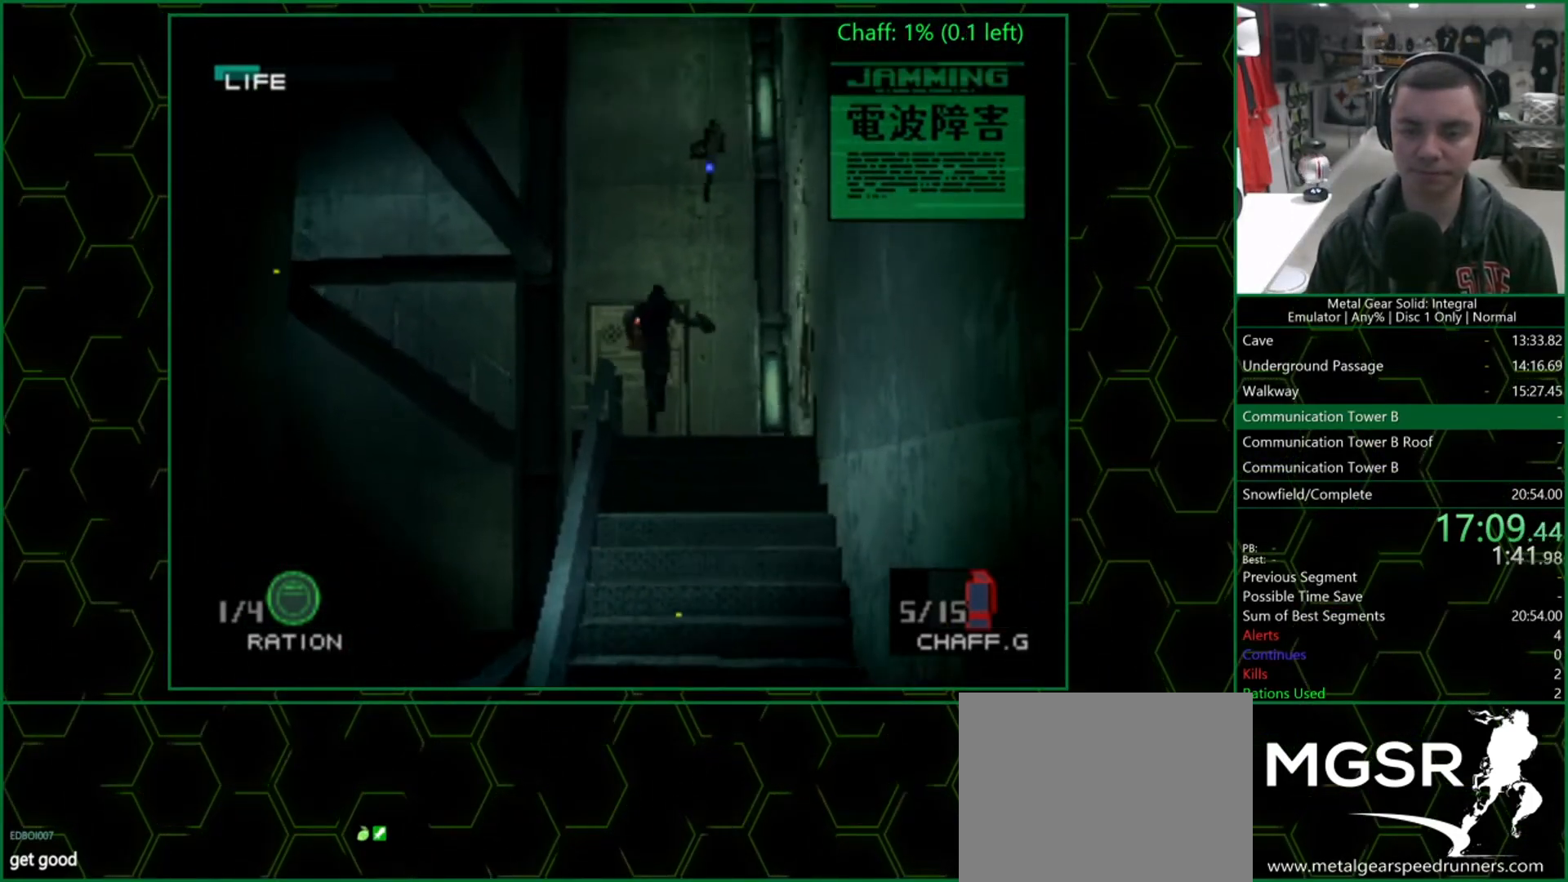
{"buttons": [], "left_stick": "left", "right_stick": "center", "button_events": []}
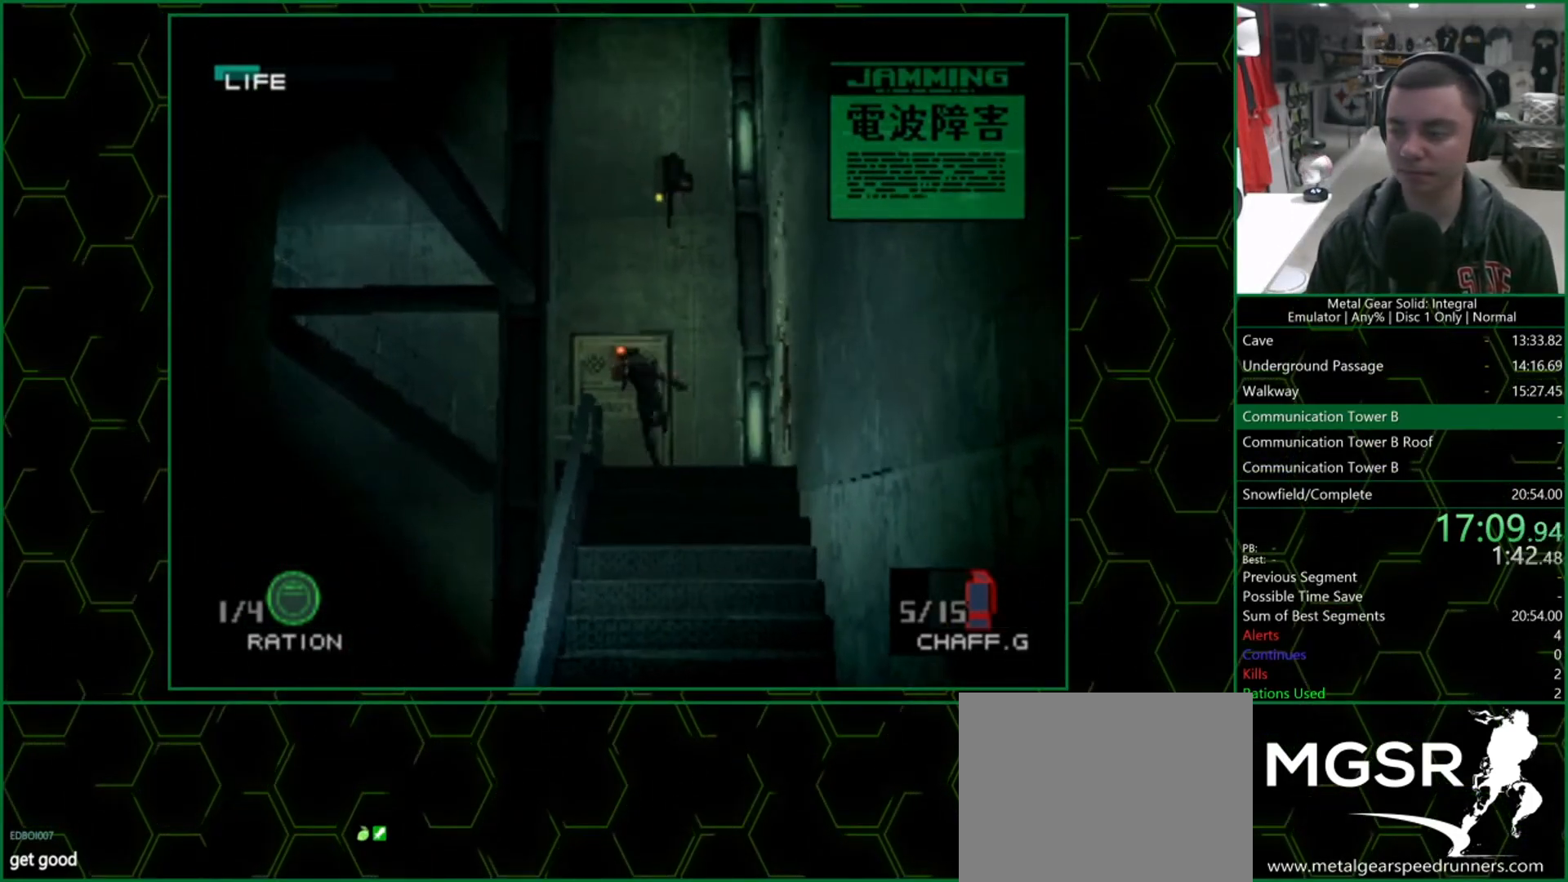
{"buttons": [], "left_stick": "up-left", "right_stick": "center", "button_events": []}
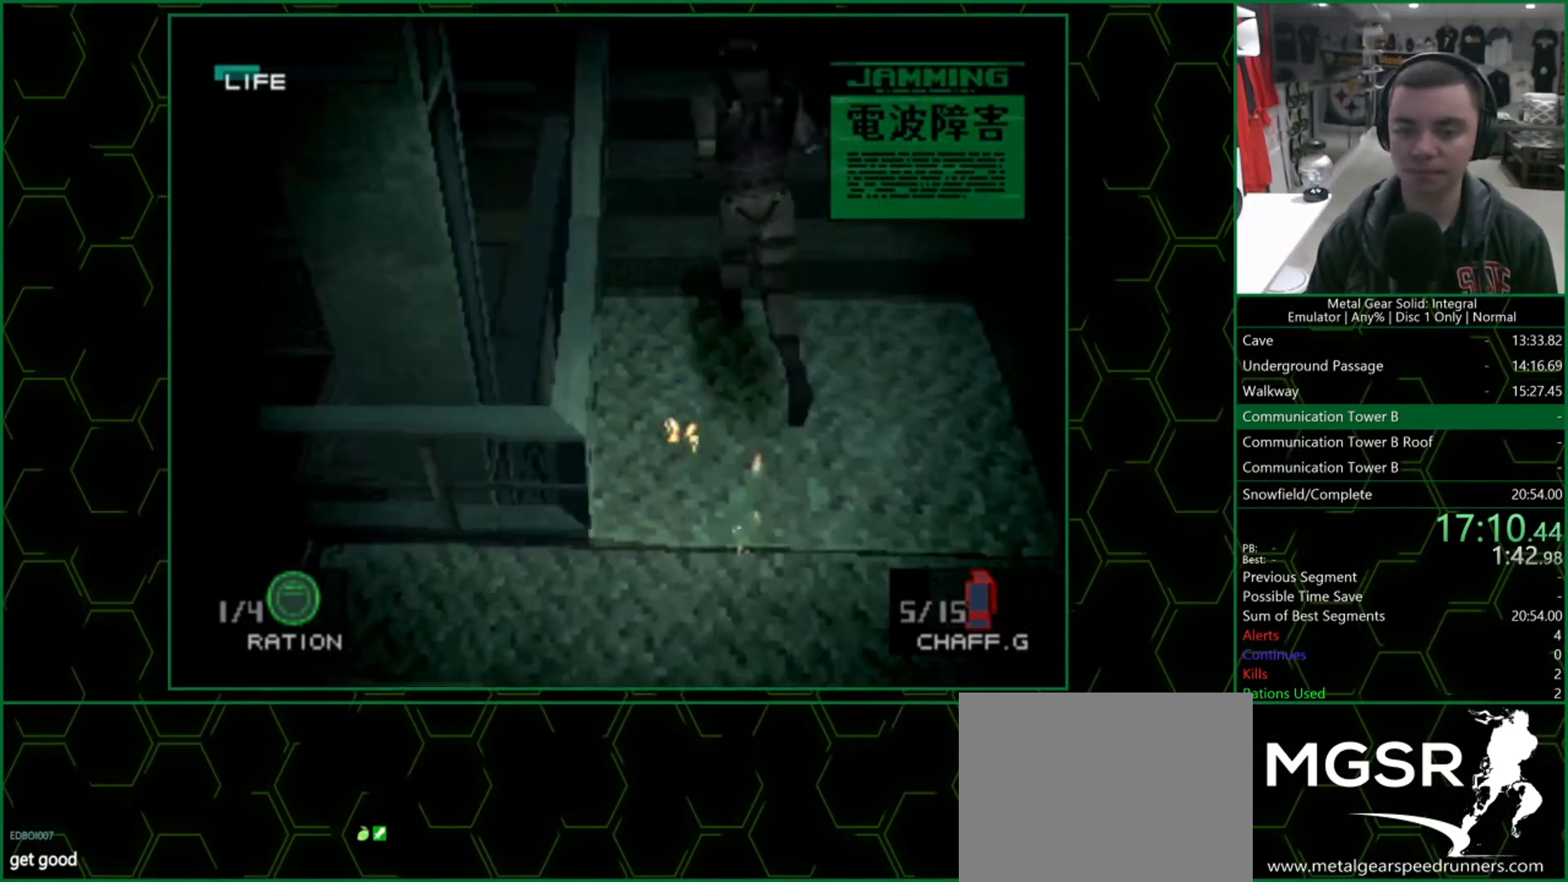
{"buttons": [], "left_stick": "up", "right_stick": "center", "button_events": []}
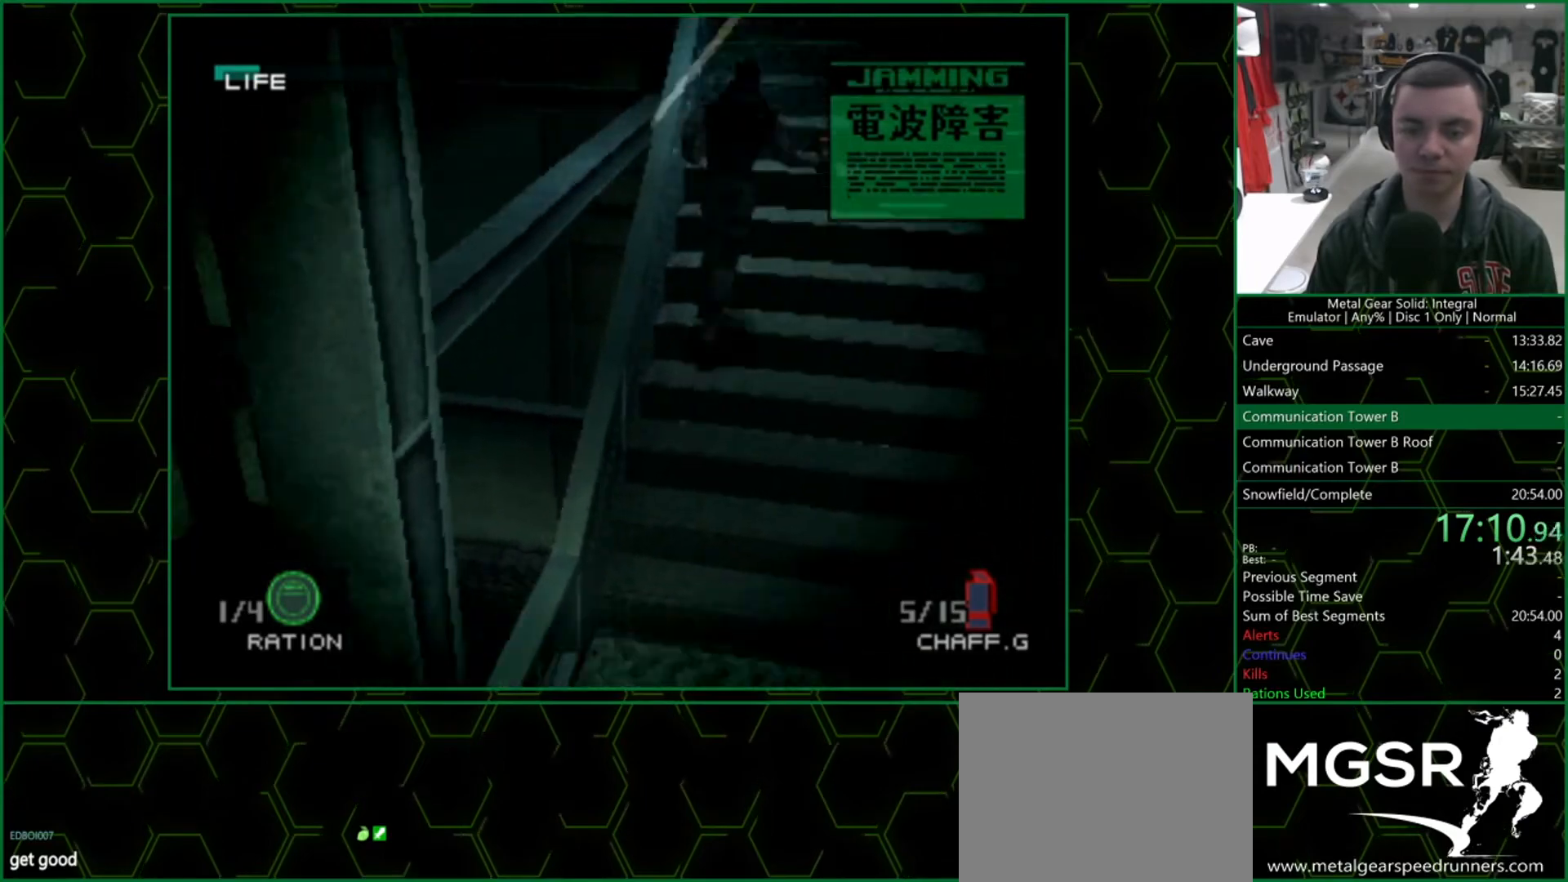
{"buttons": [], "left_stick": "up", "right_stick": "center", "button_events": []}
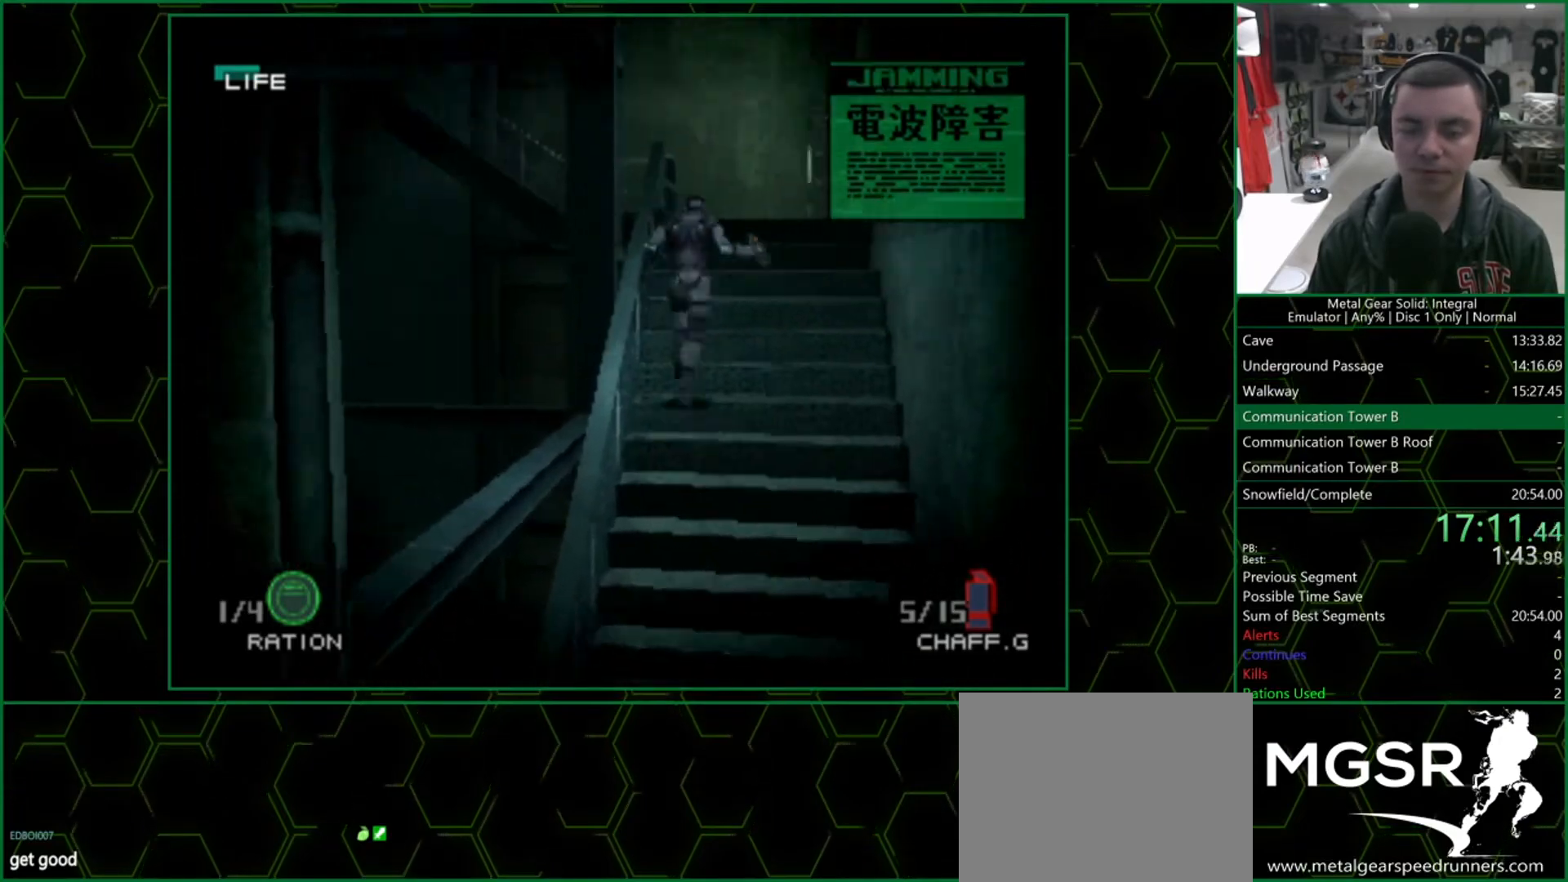
{"buttons": [], "left_stick": "up", "right_stick": "center", "button_events": []}
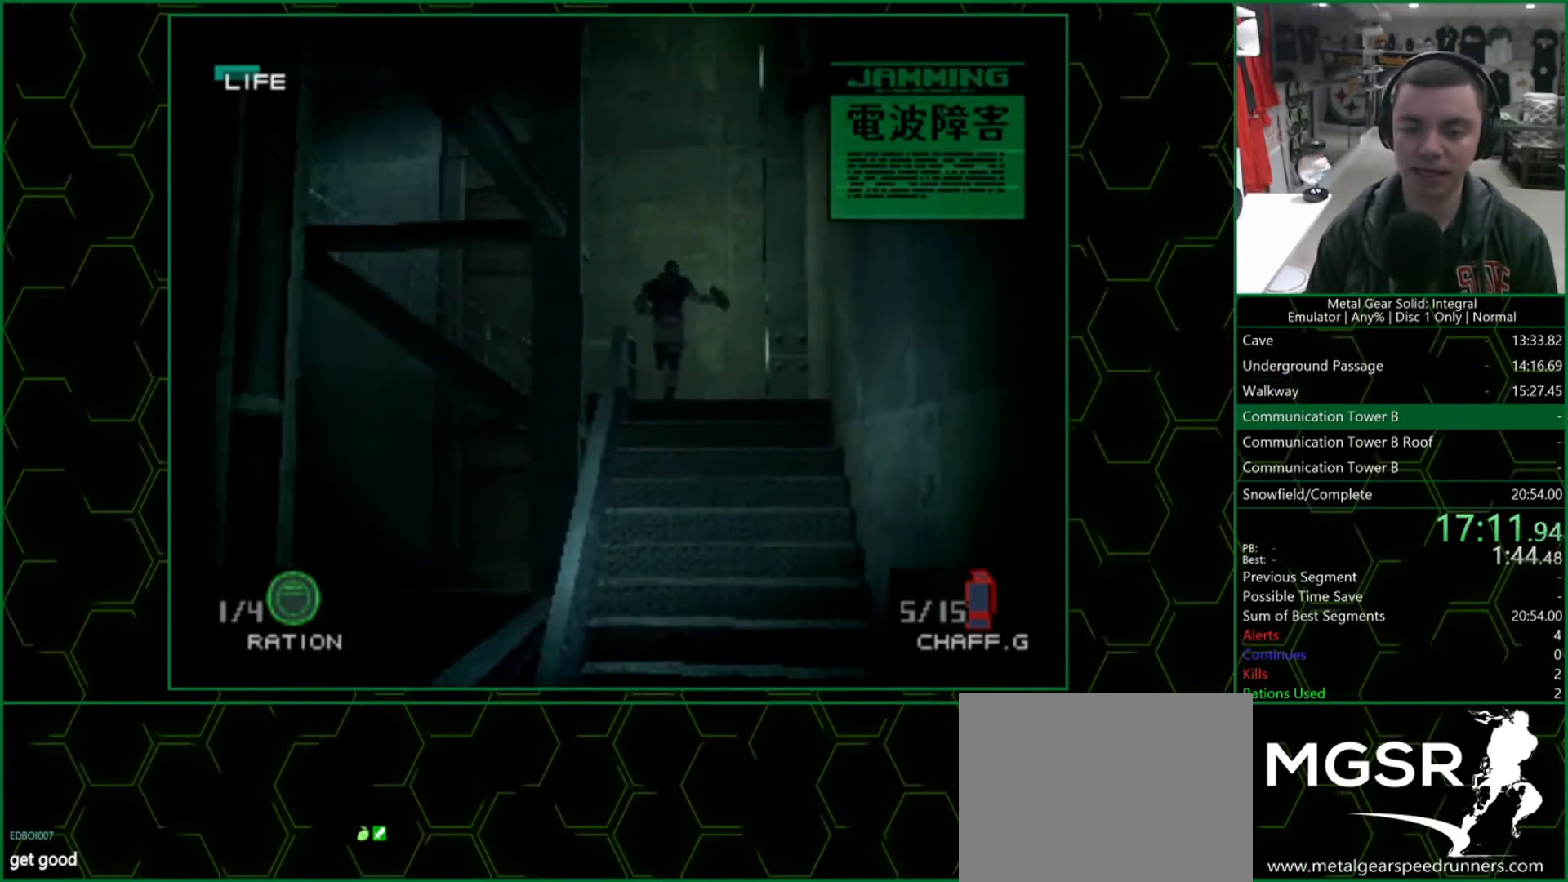
{"buttons": [], "left_stick": "up", "right_stick": "center", "button_events": []}
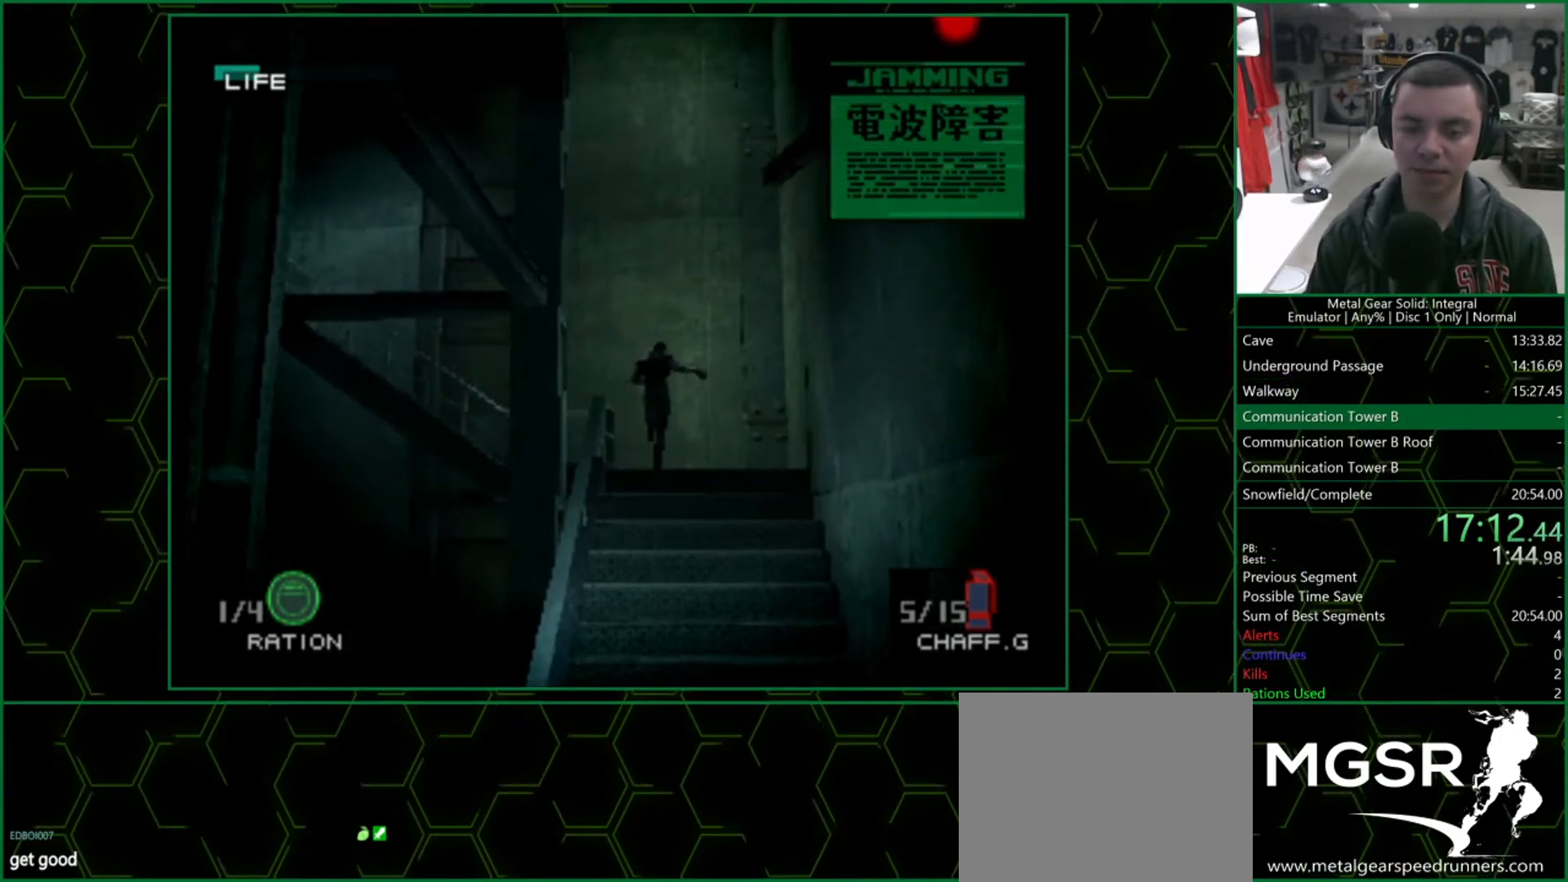
{"buttons": [], "left_stick": "up", "right_stick": "center", "button_events": []}